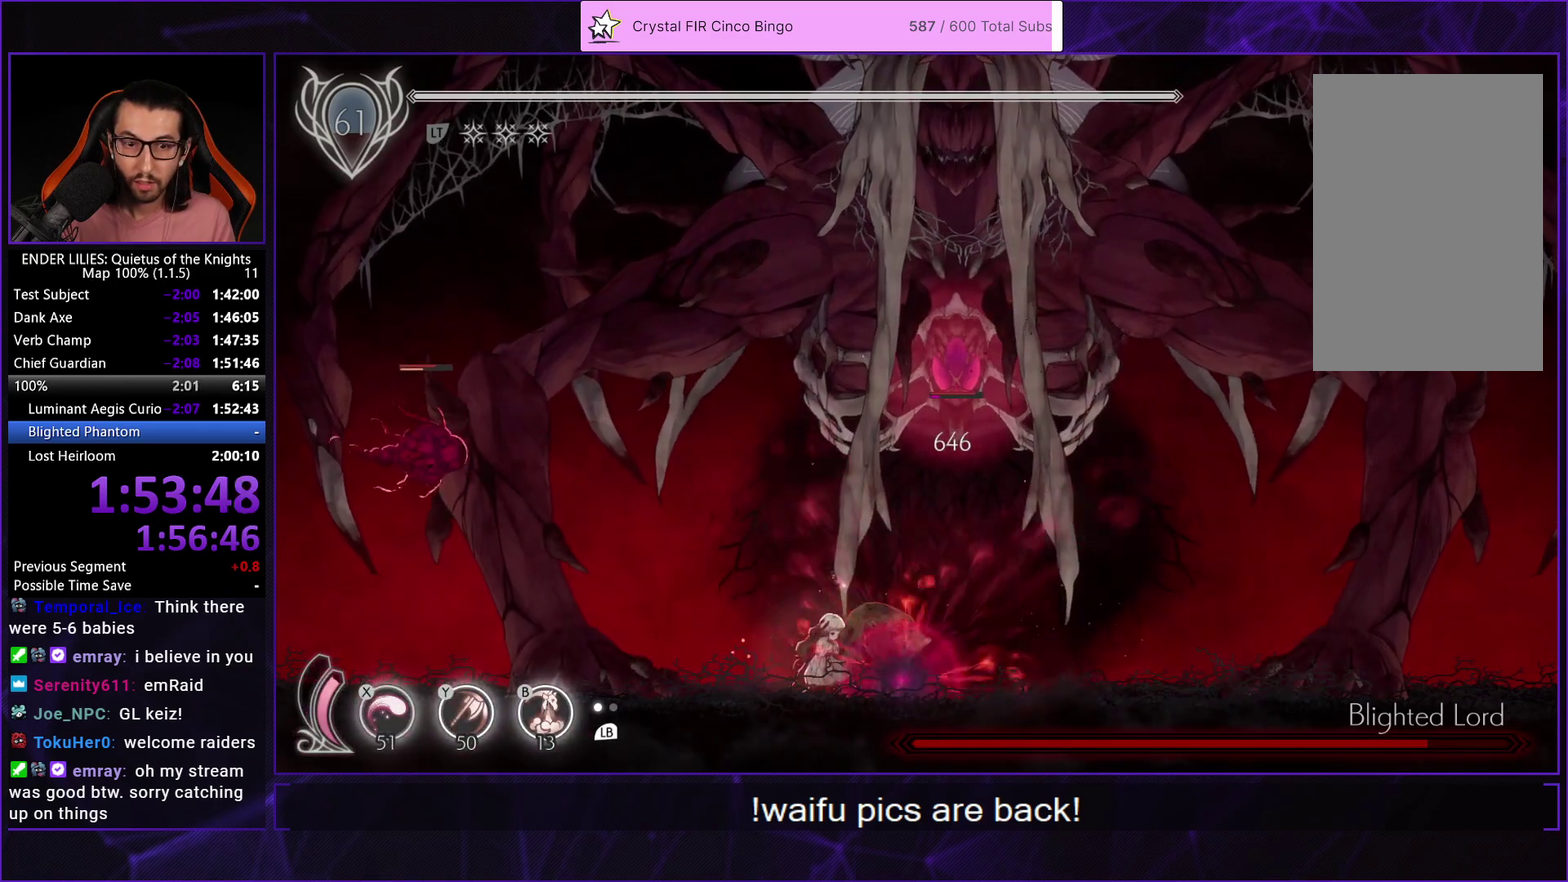
Gameplay with a controller (Xbox layout); each line is a JSON object with the inputs held at the frame after it. "events" lists button and stick changes between this image and that frame as [ms after this image, input, new state], when the widget could be followed in between.
{"buttons": [], "left_stick": "center", "right_stick": "center", "events": [[17, "X", "up"], [133, "DPAD_UP", "up"], [400, "B", "down"], [483, "B", "up"]]}
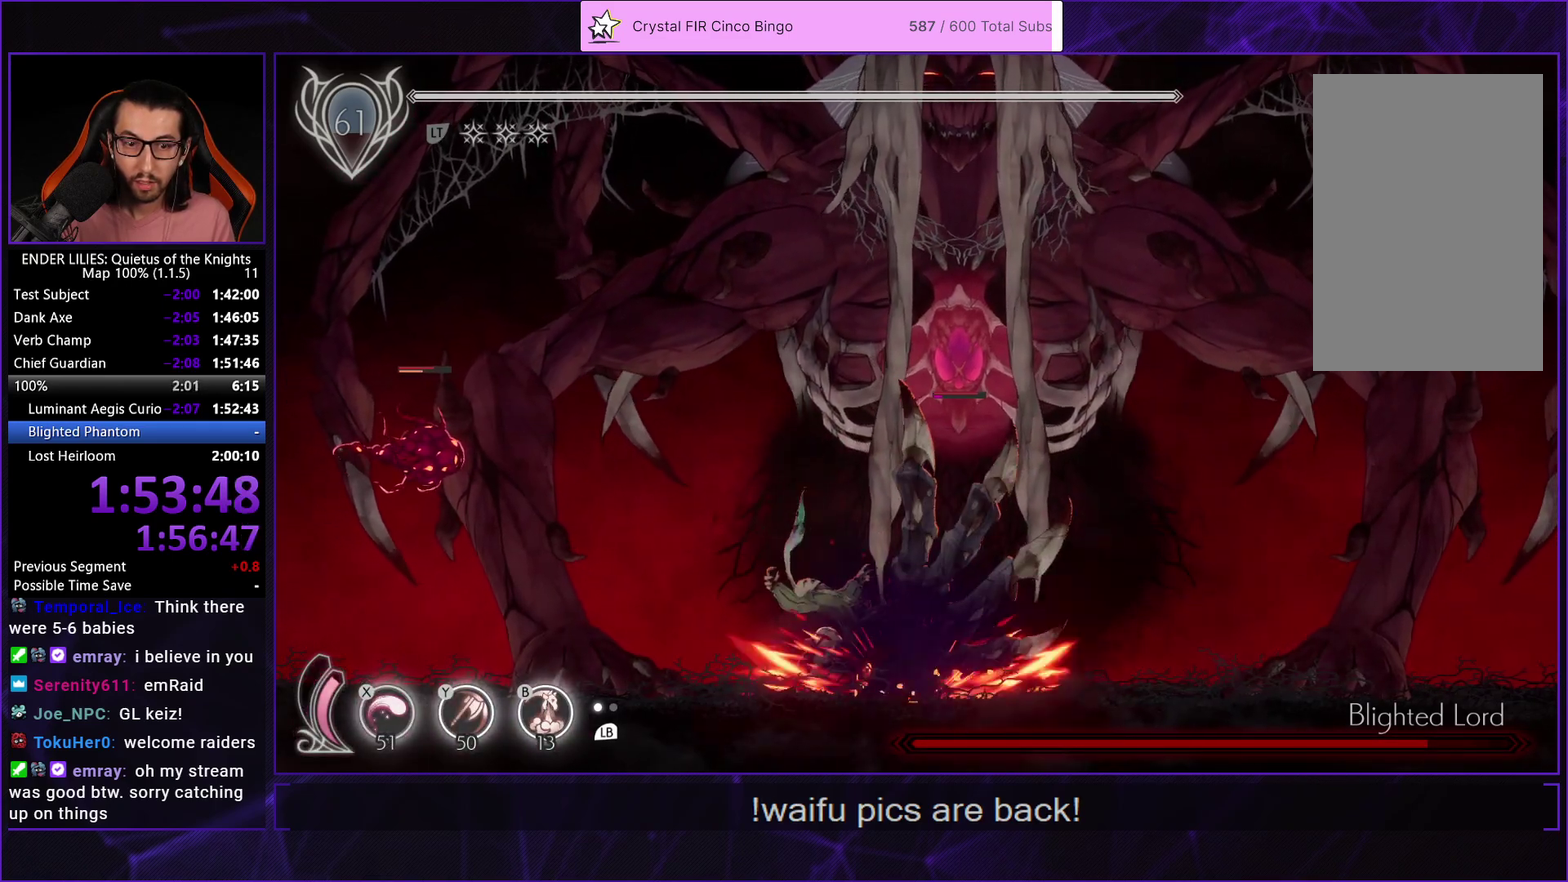
{"buttons": [], "left_stick": "center", "right_stick": "center", "events": [[50, "B", "down"], [167, "B", "up"], [217, "B", "down"], [300, "B", "up"], [367, "B", "down"], [450, "B", "up"]]}
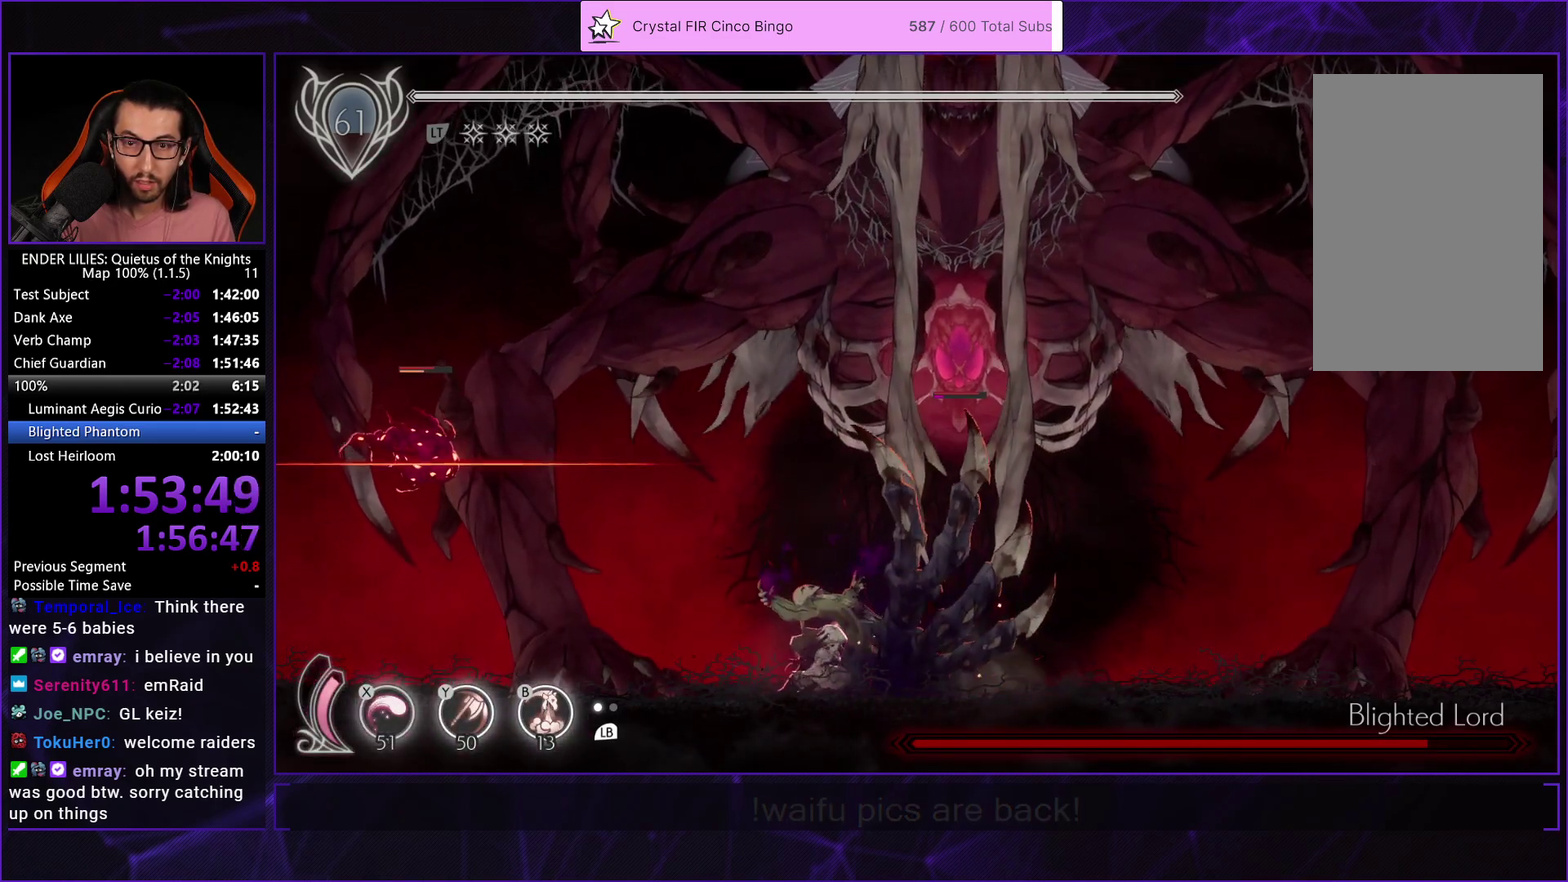
{"buttons": [], "left_stick": "center", "right_stick": "center", "events": [[17, "B", "down"], [117, "B", "up"], [183, "B", "down"], [267, "B", "up"], [333, "B", "down"], [433, "B", "up"]]}
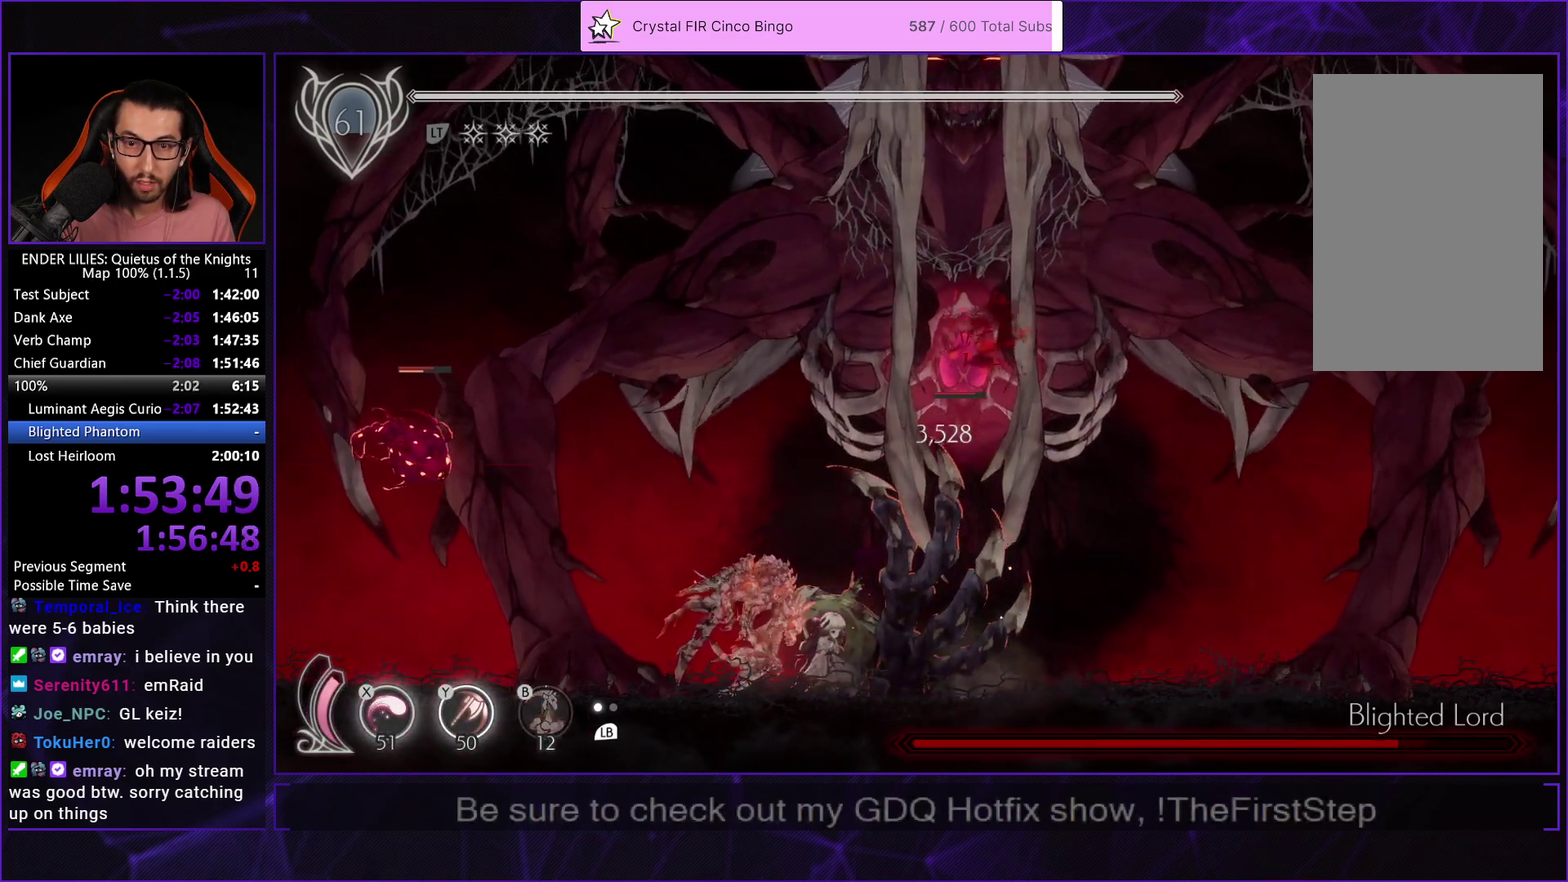
{"buttons": [], "left_stick": "center", "right_stick": "center", "events": [[33, "Y", "down"], [117, "Y", "up"], [183, "Y", "down"], [267, "Y", "up"], [333, "Y", "down"], [450, "Y", "up"]]}
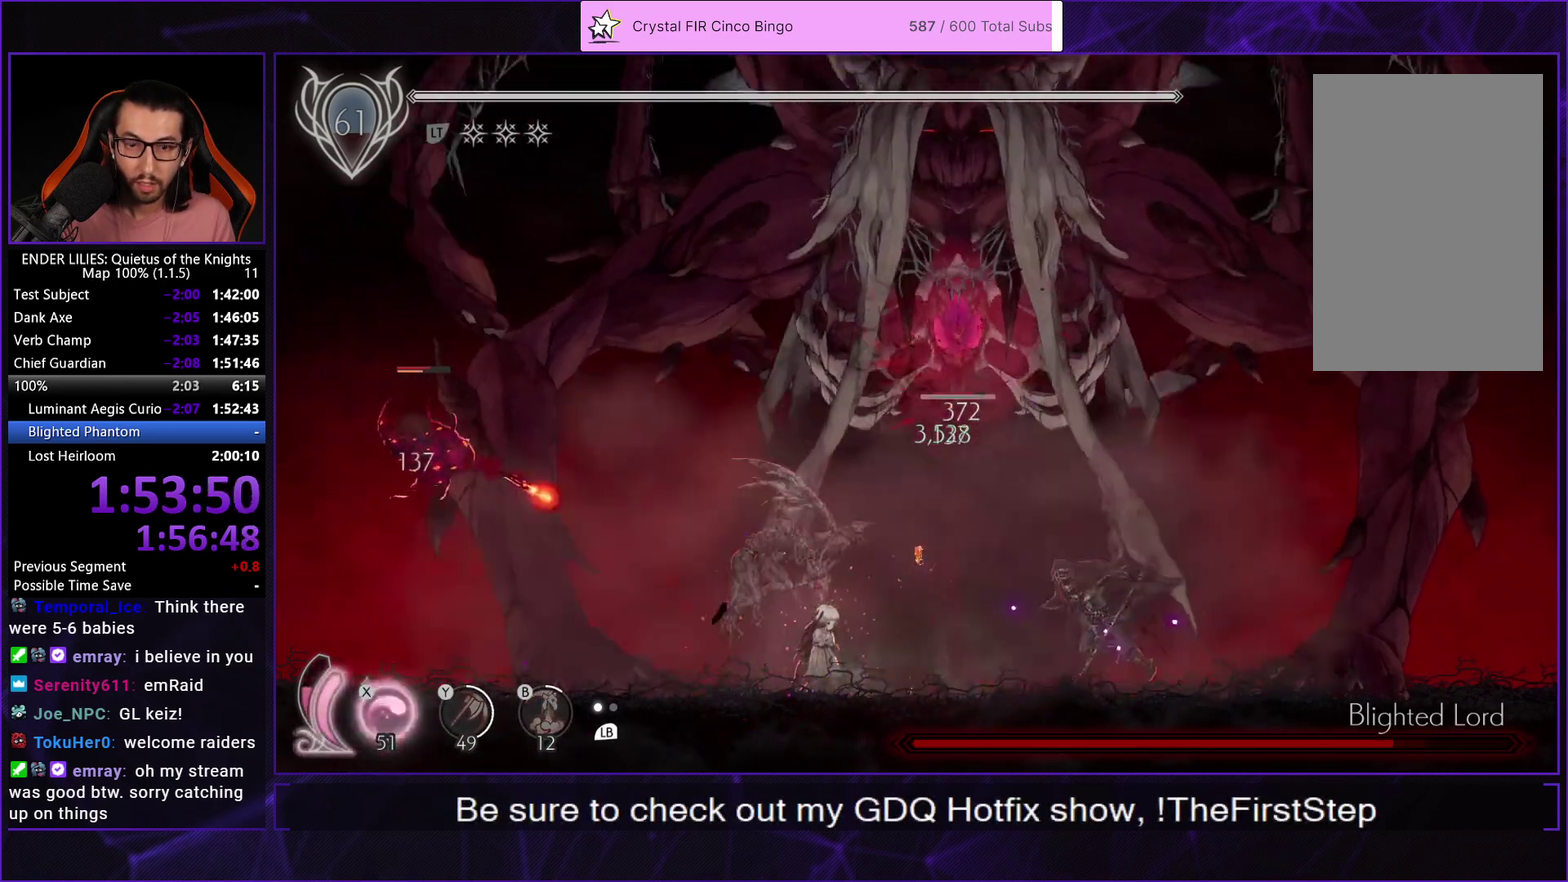
{"buttons": ["X", "DPAD_UP"], "left_stick": "center", "right_stick": "center", "events": [[167, "DPAD_UP", "down"], [167, "X", "down"], [433, "X", "up"], [500, "X", "down"]]}
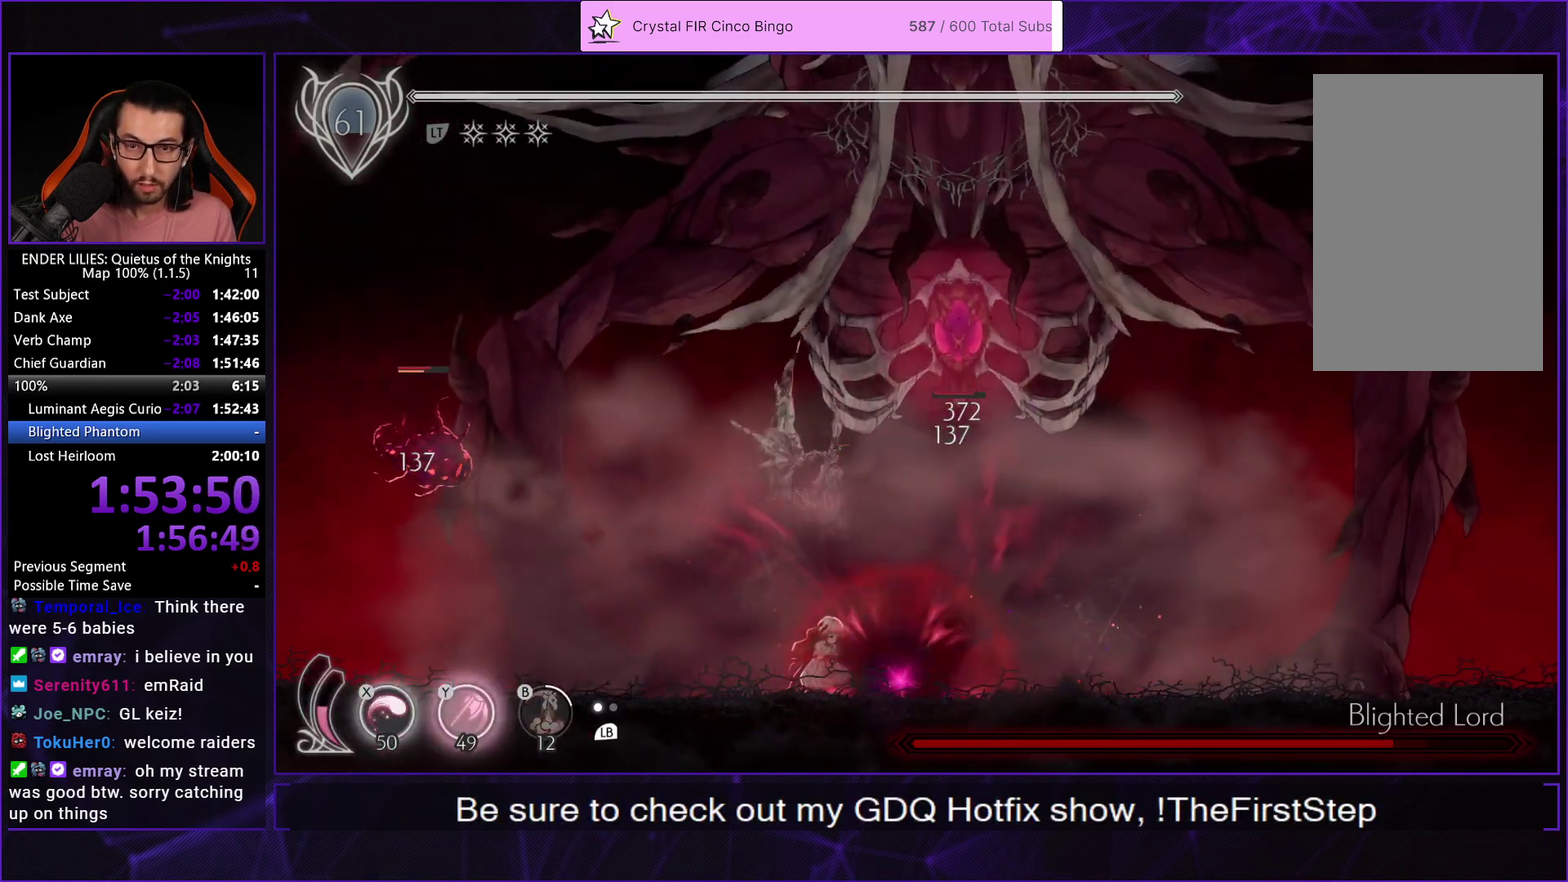
{"buttons": [], "left_stick": "center", "right_stick": "center", "events": [[83, "X", "up"], [167, "X", "down"], [250, "X", "up"], [300, "DPAD_UP", "up"]]}
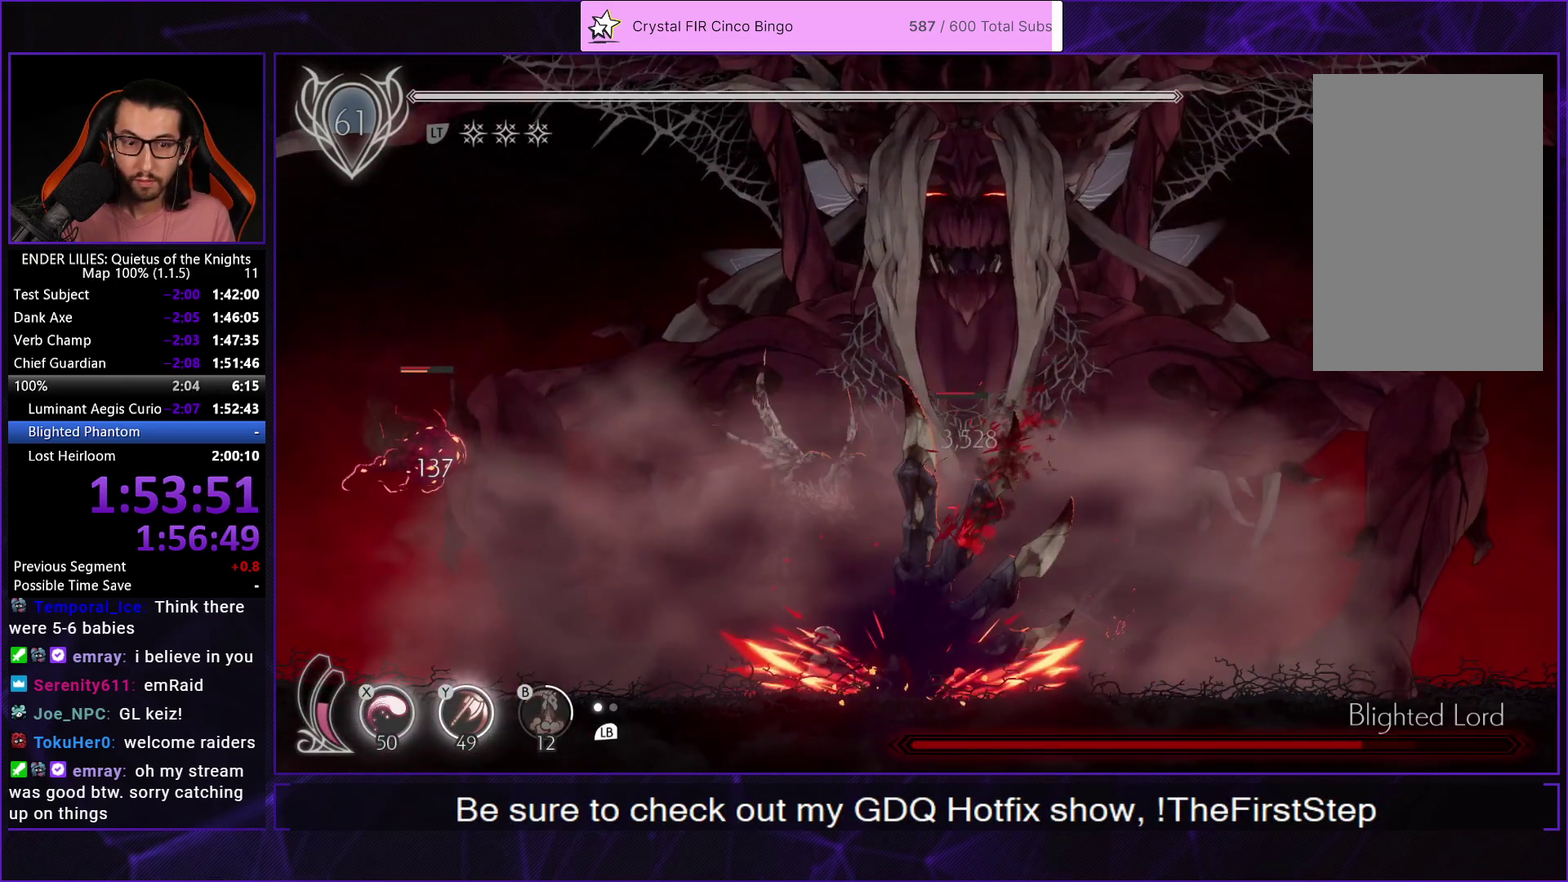
{"buttons": [], "left_stick": "center", "right_stick": "center", "events": []}
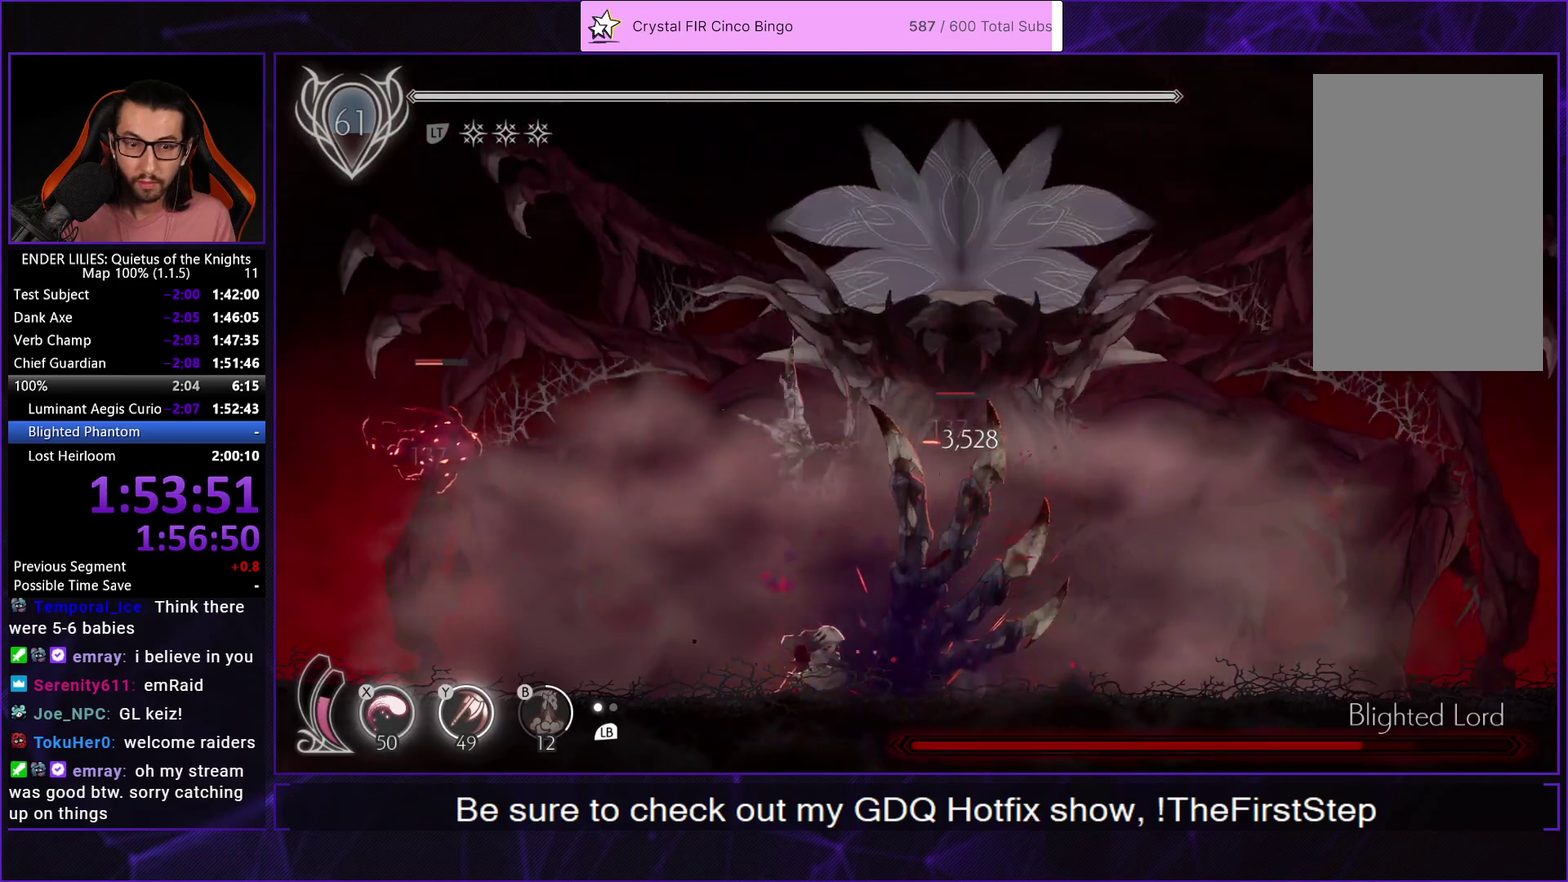
{"buttons": ["Y"], "left_stick": "center", "right_stick": "center", "events": [[50, "Y", "down"], [100, "Y", "up"], [167, "Y", "down"], [250, "Y", "up"], [317, "Y", "down"], [400, "Y", "up"], [467, "Y", "down"]]}
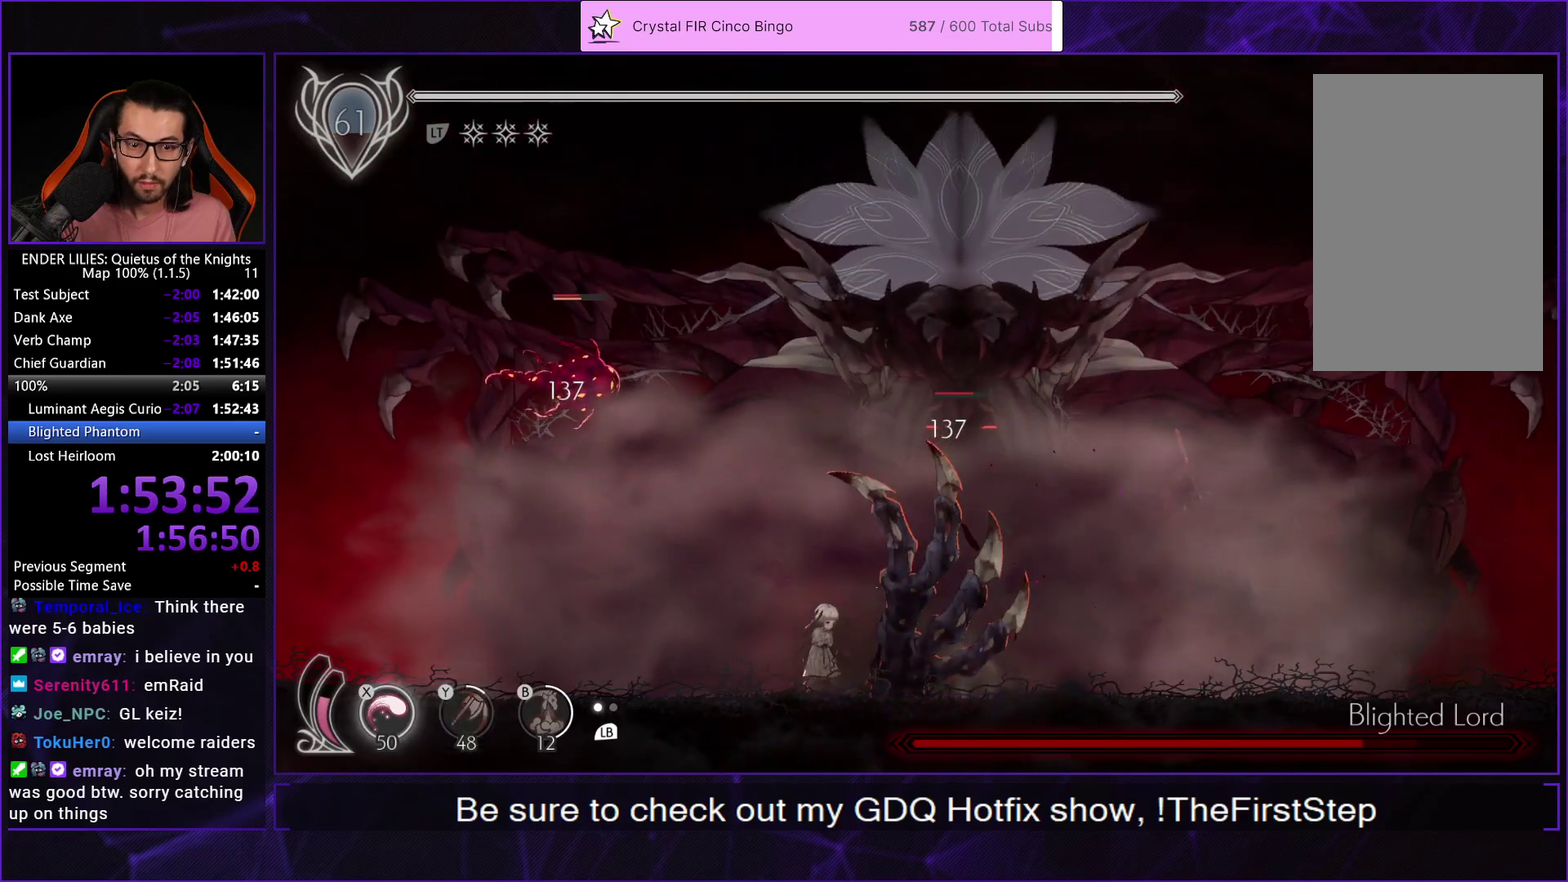
{"buttons": ["B", "Y"], "left_stick": "center", "right_stick": "center", "events": [[83, "Y", "up"], [167, "L1", "down"], [250, "X", "down"], [267, "L1", "up"], [367, "Y", "down"], [400, "X", "up"], [450, "B", "down"]]}
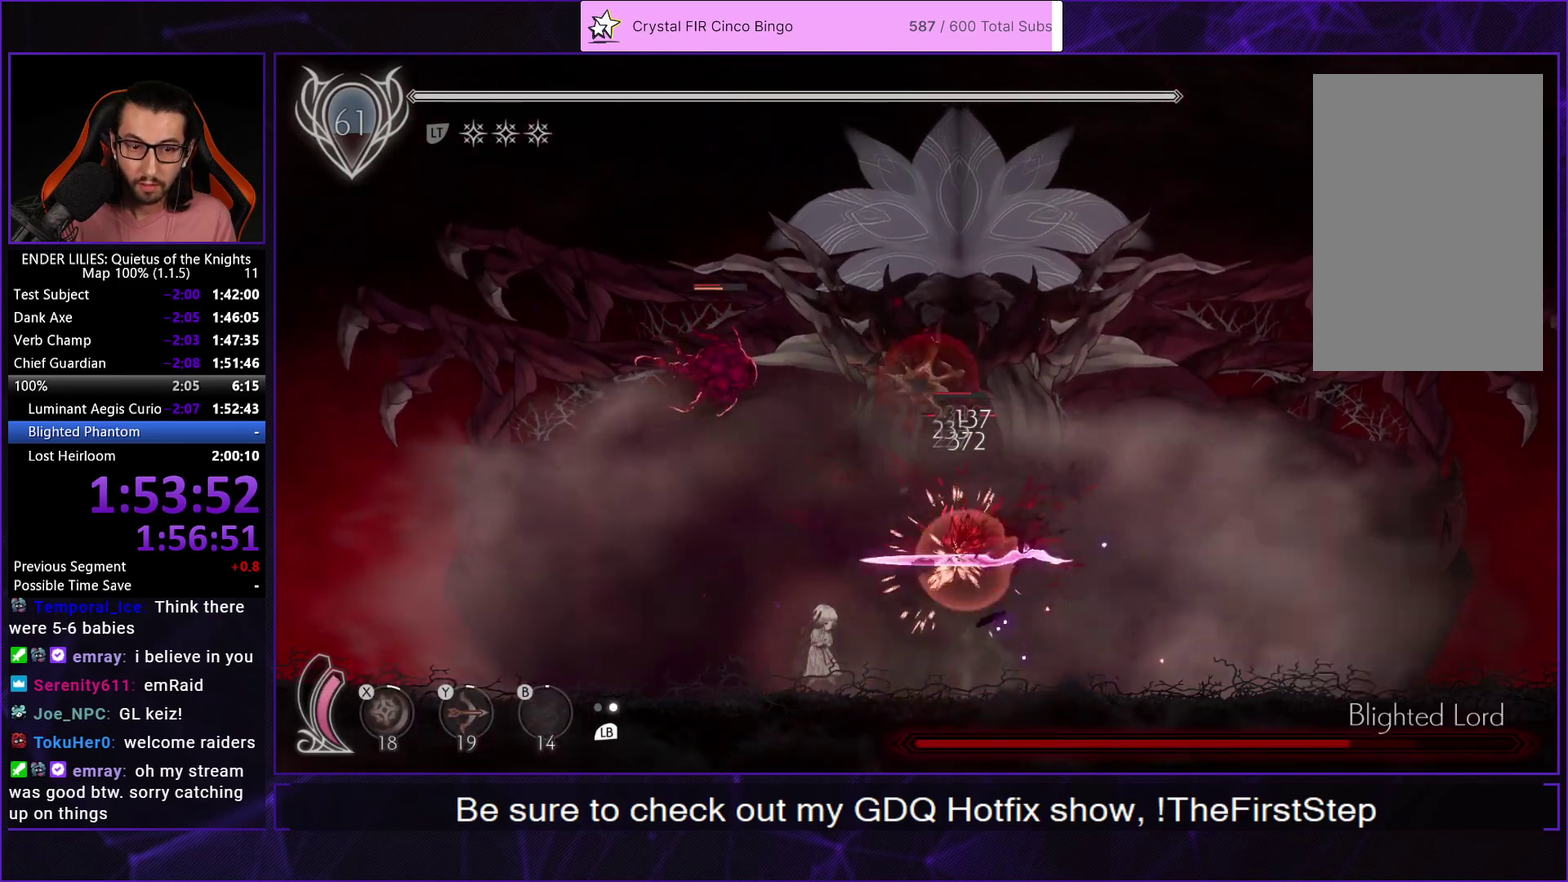
{"buttons": [], "left_stick": "center", "right_stick": "center", "events": [[33, "Y", "up"], [83, "L1", "down"], [133, "B", "up"], [183, "L1", "up"], [317, "B", "down"], [450, "B", "up"]]}
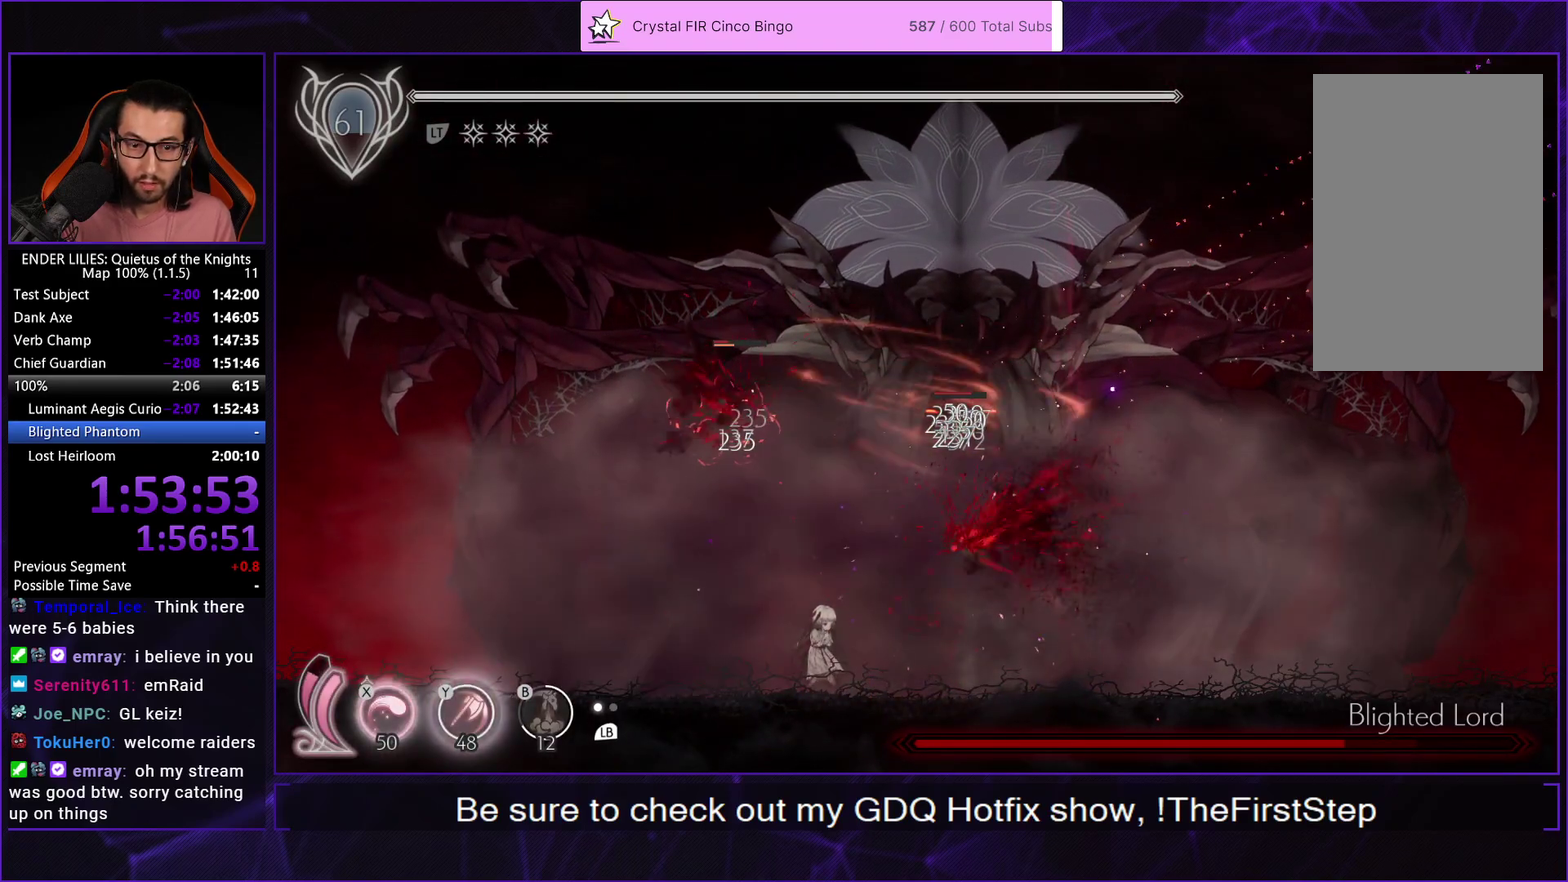
{"buttons": ["X", "DPAD_UP"], "left_stick": "center", "right_stick": "center", "events": [[33, "DPAD_UP", "down"], [67, "X", "down"], [250, "X", "up"], [333, "X", "down"]]}
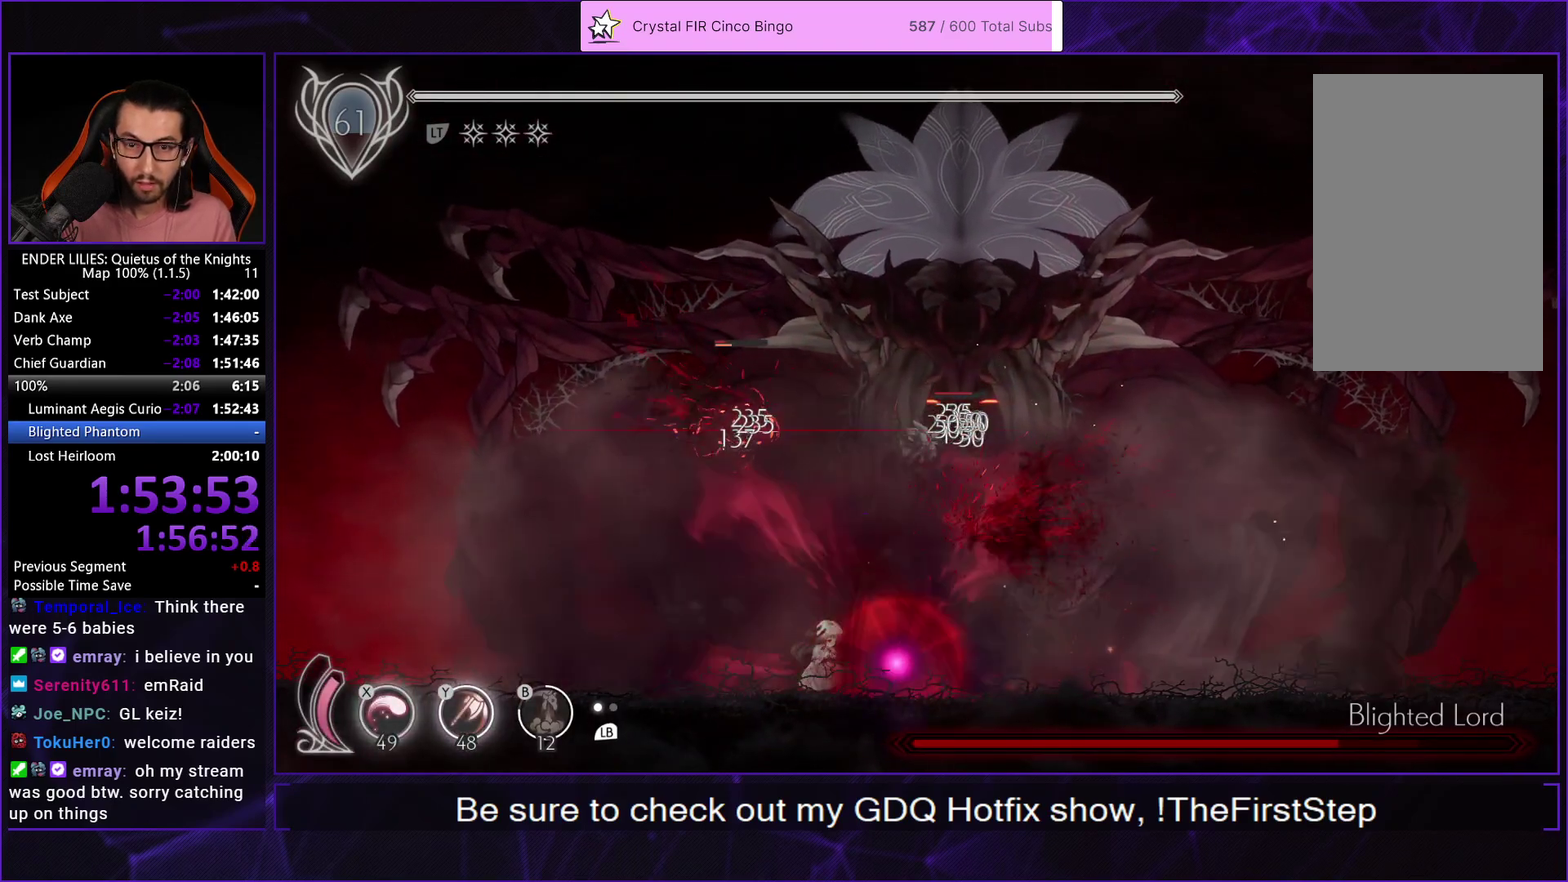
{"buttons": ["X", "DPAD_UP"], "left_stick": "center", "right_stick": "center", "events": [[150, "X", "up"], [200, "X", "down"], [283, "X", "up"], [333, "X", "down"], [433, "X", "up"], [483, "X", "down"]]}
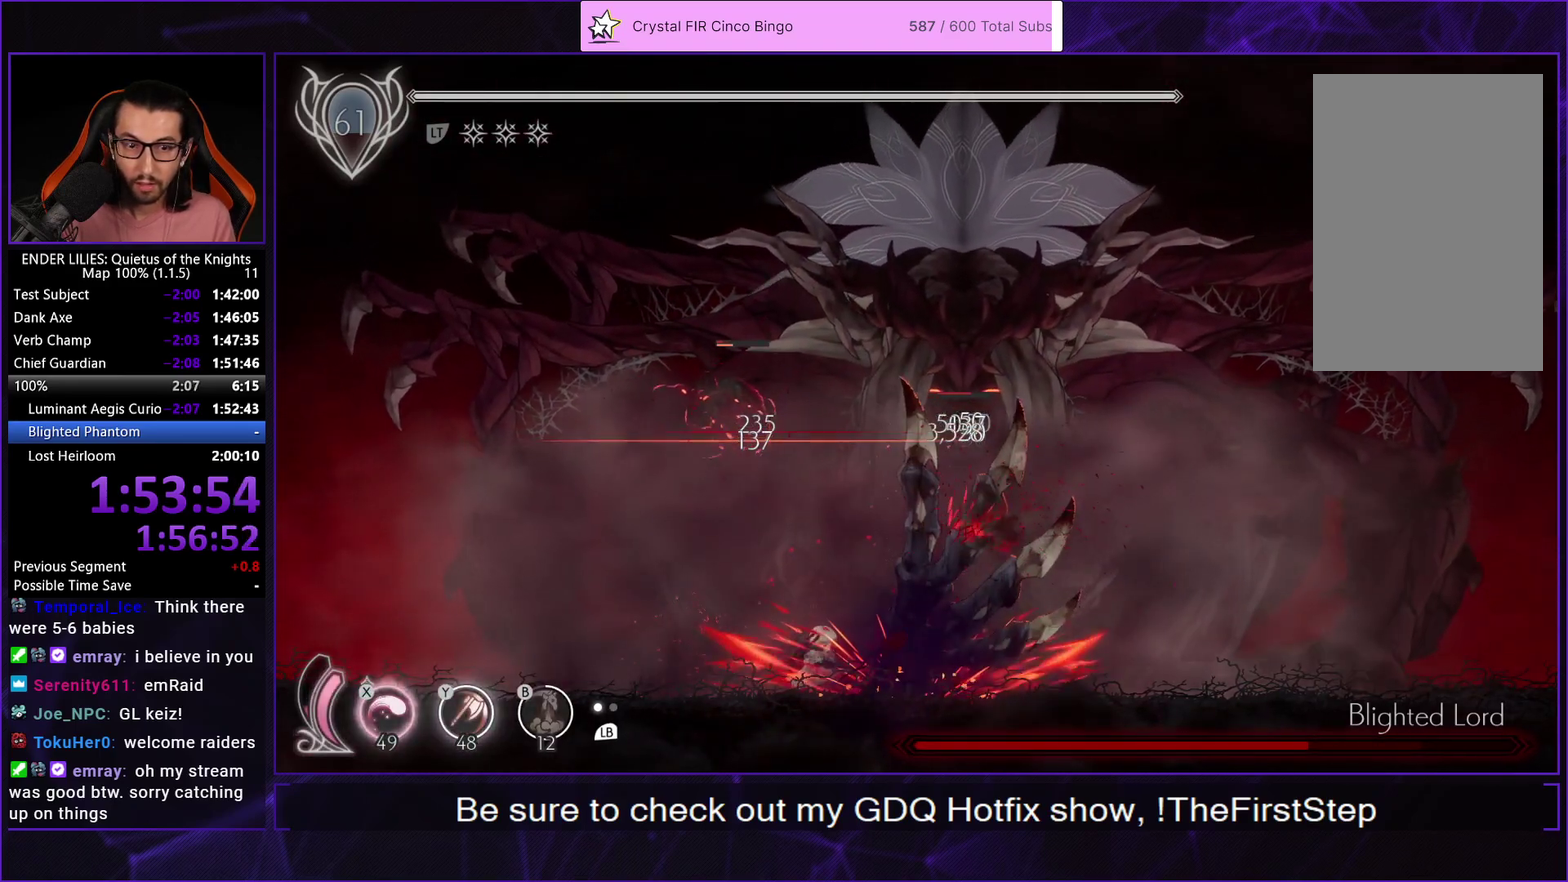
{"buttons": ["DPAD_UP"], "left_stick": "center", "right_stick": "center", "events": [[33, "X", "up"], [100, "X", "down"], [167, "X", "up"], [333, "DPAD_UP", "up"], [400, "DPAD_UP", "down"], [417, "X", "down"], [500, "X", "up"]]}
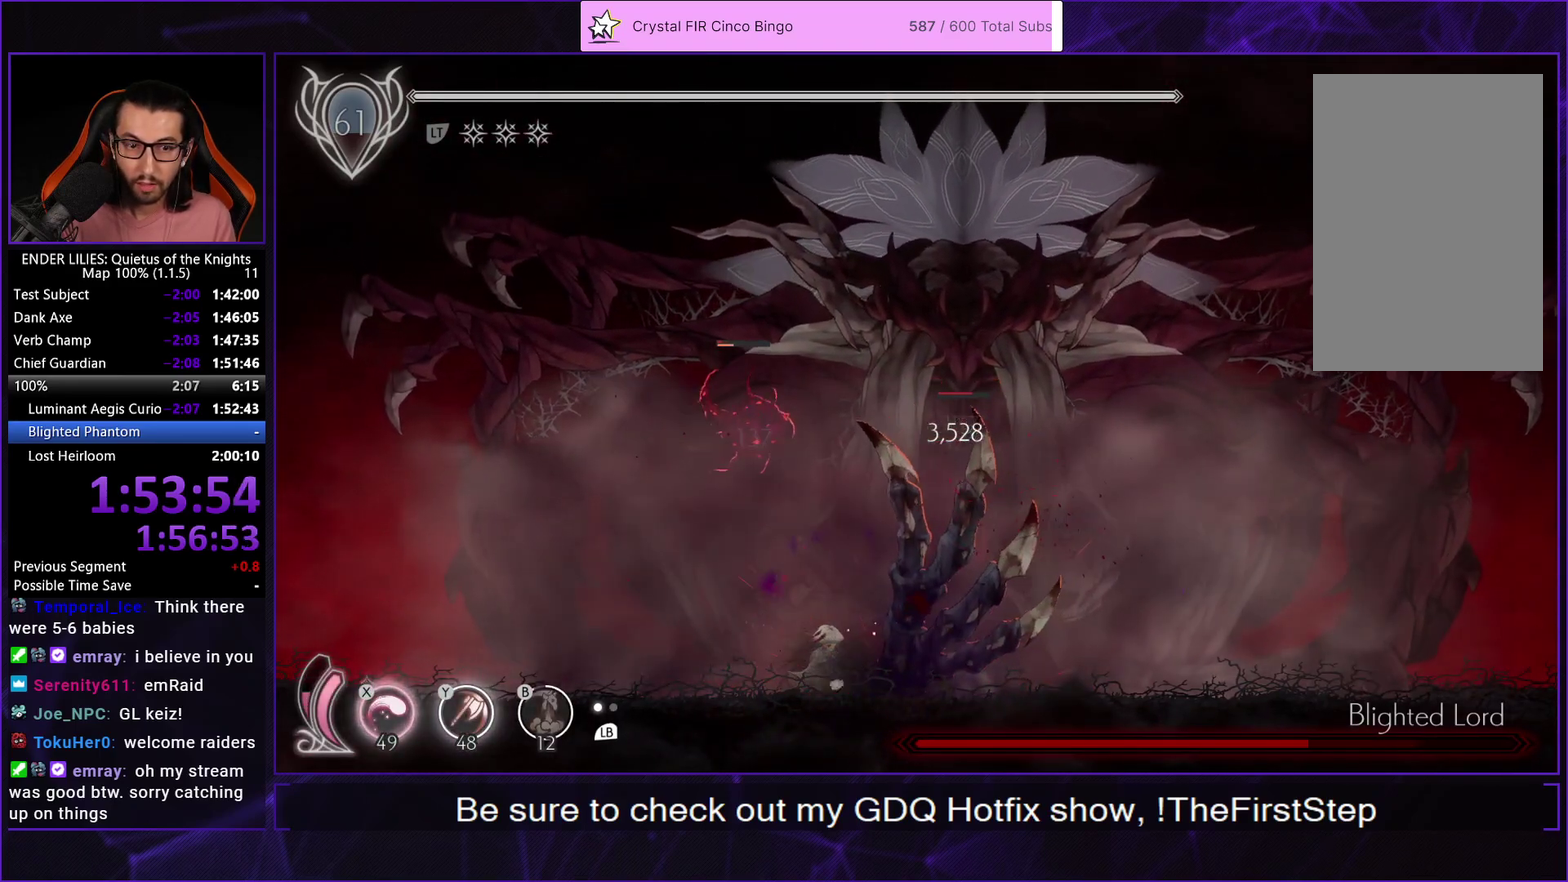
{"buttons": ["X", "DPAD_UP"], "left_stick": "center", "right_stick": "center", "events": [[67, "X", "down"], [133, "X", "up"], [183, "X", "down"], [250, "X", "up"], [317, "X", "down"], [400, "X", "up"], [450, "X", "down"]]}
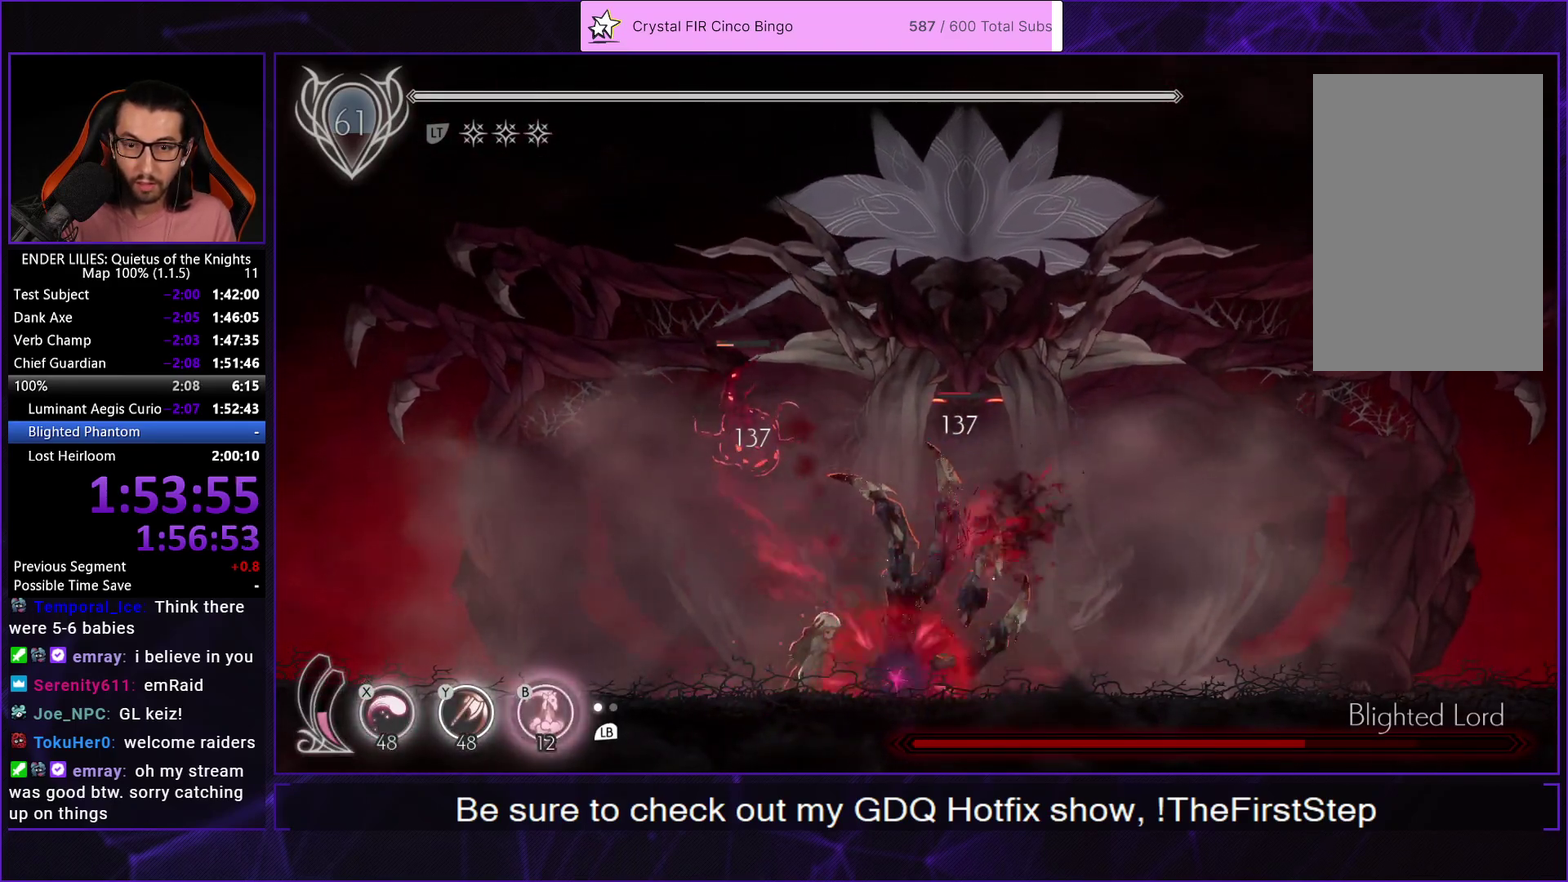
{"buttons": ["DPAD_UP"], "left_stick": "center", "right_stick": "center", "events": [[17, "X", "up"], [83, "X", "down"], [150, "X", "up"], [217, "X", "down"], [267, "X", "up"], [333, "X", "down"], [433, "X", "up"]]}
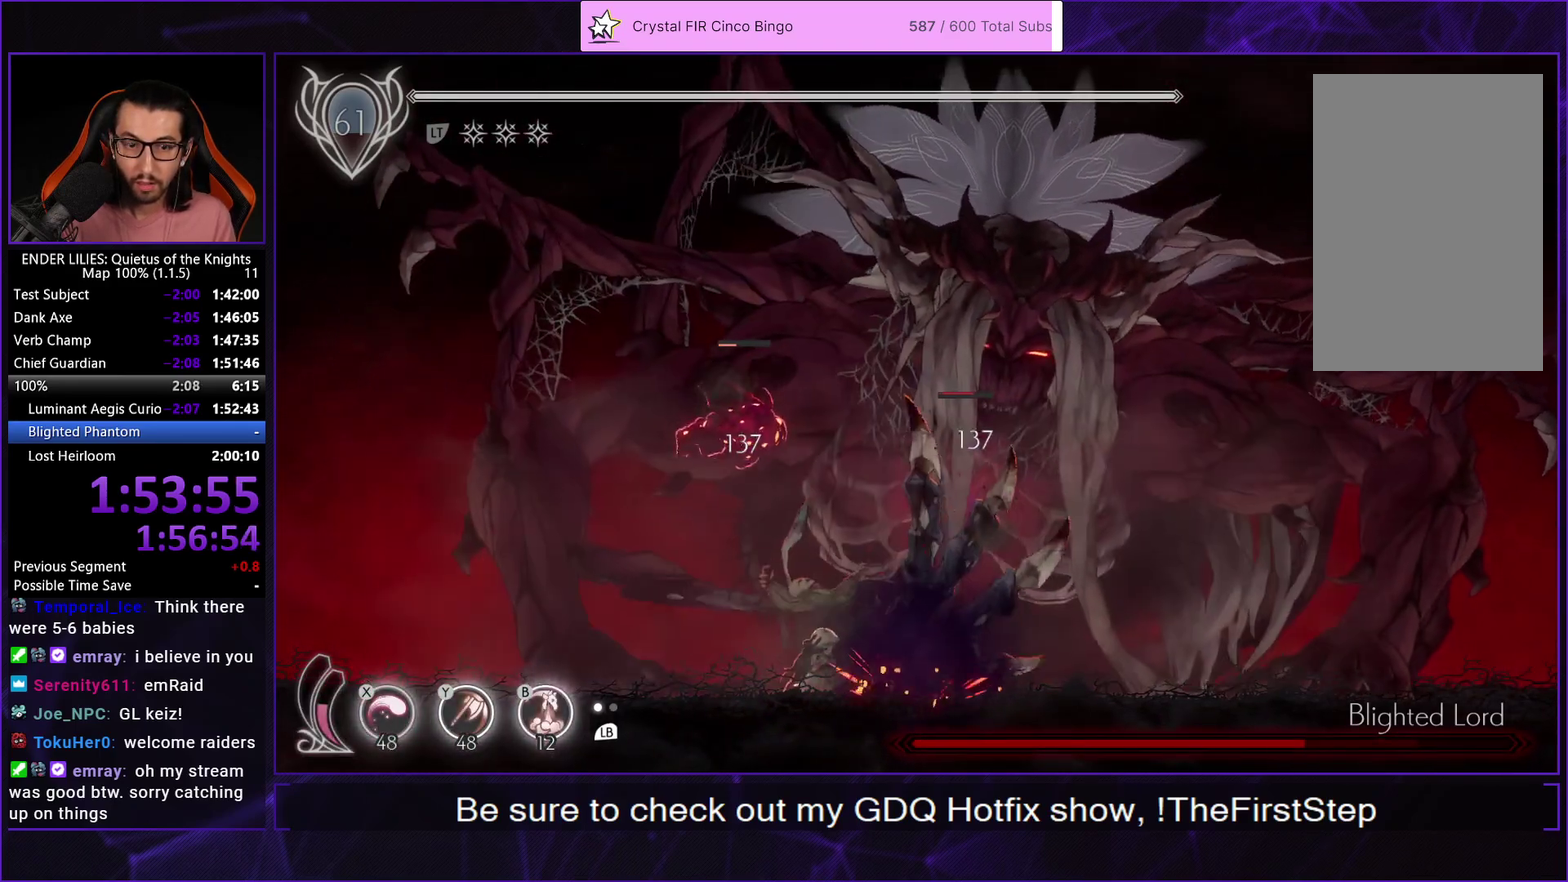
{"buttons": [], "left_stick": "center", "right_stick": "center", "events": [[83, "DPAD_UP", "up"]]}
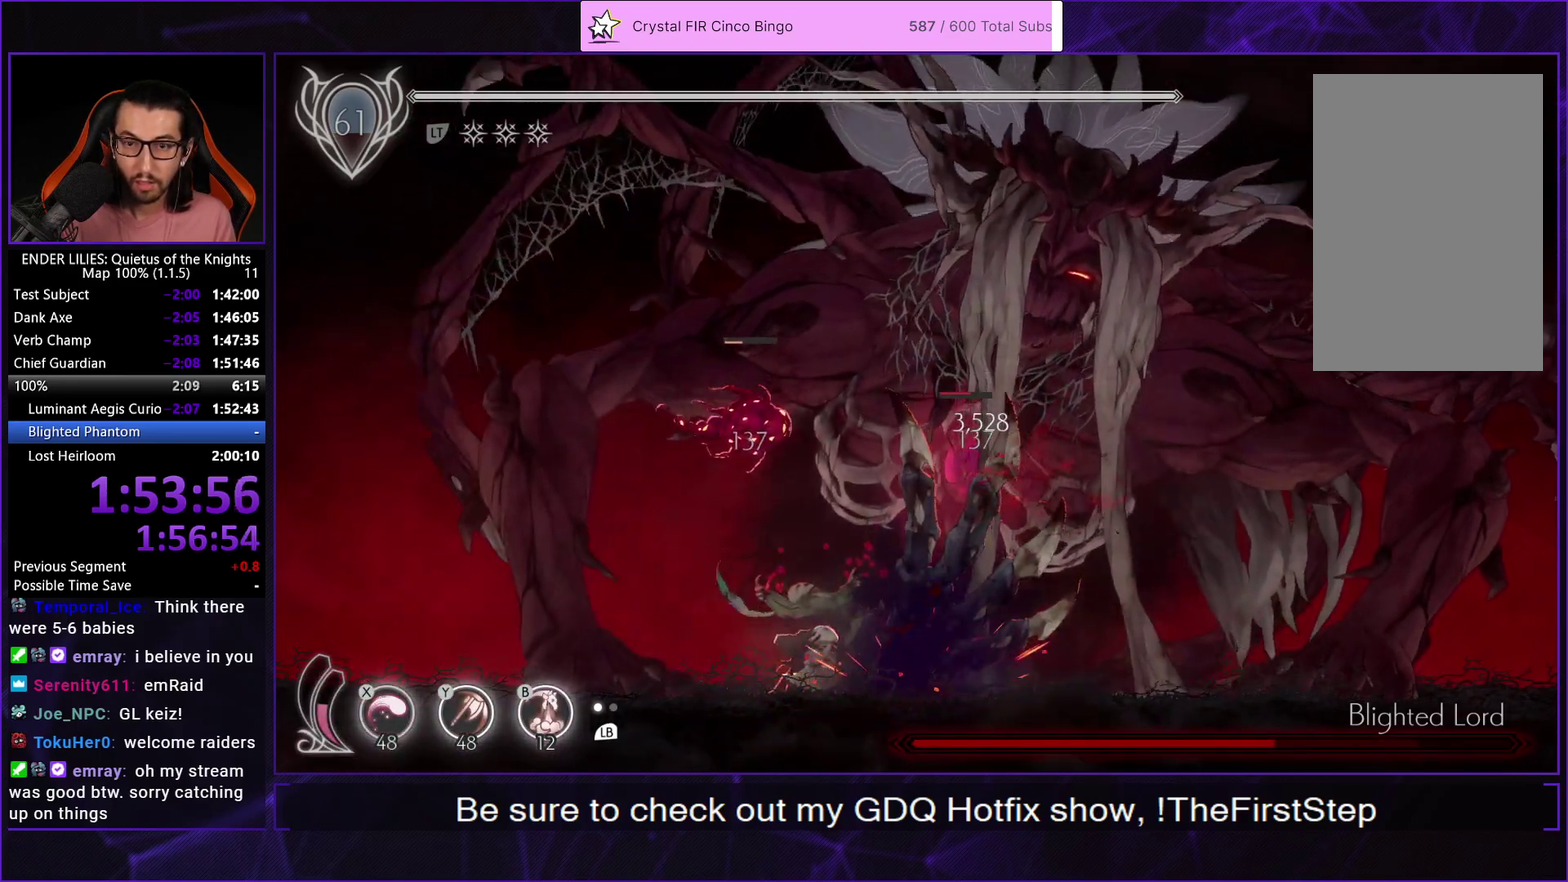
{"buttons": ["Y"], "left_stick": "center", "right_stick": "center", "events": [[33, "Y", "down"], [83, "B", "down"], [100, "Y", "up"], [167, "B", "up"], [267, "Y", "down"], [350, "B", "down"], [367, "Y", "up"], [433, "B", "up"], [500, "Y", "down"]]}
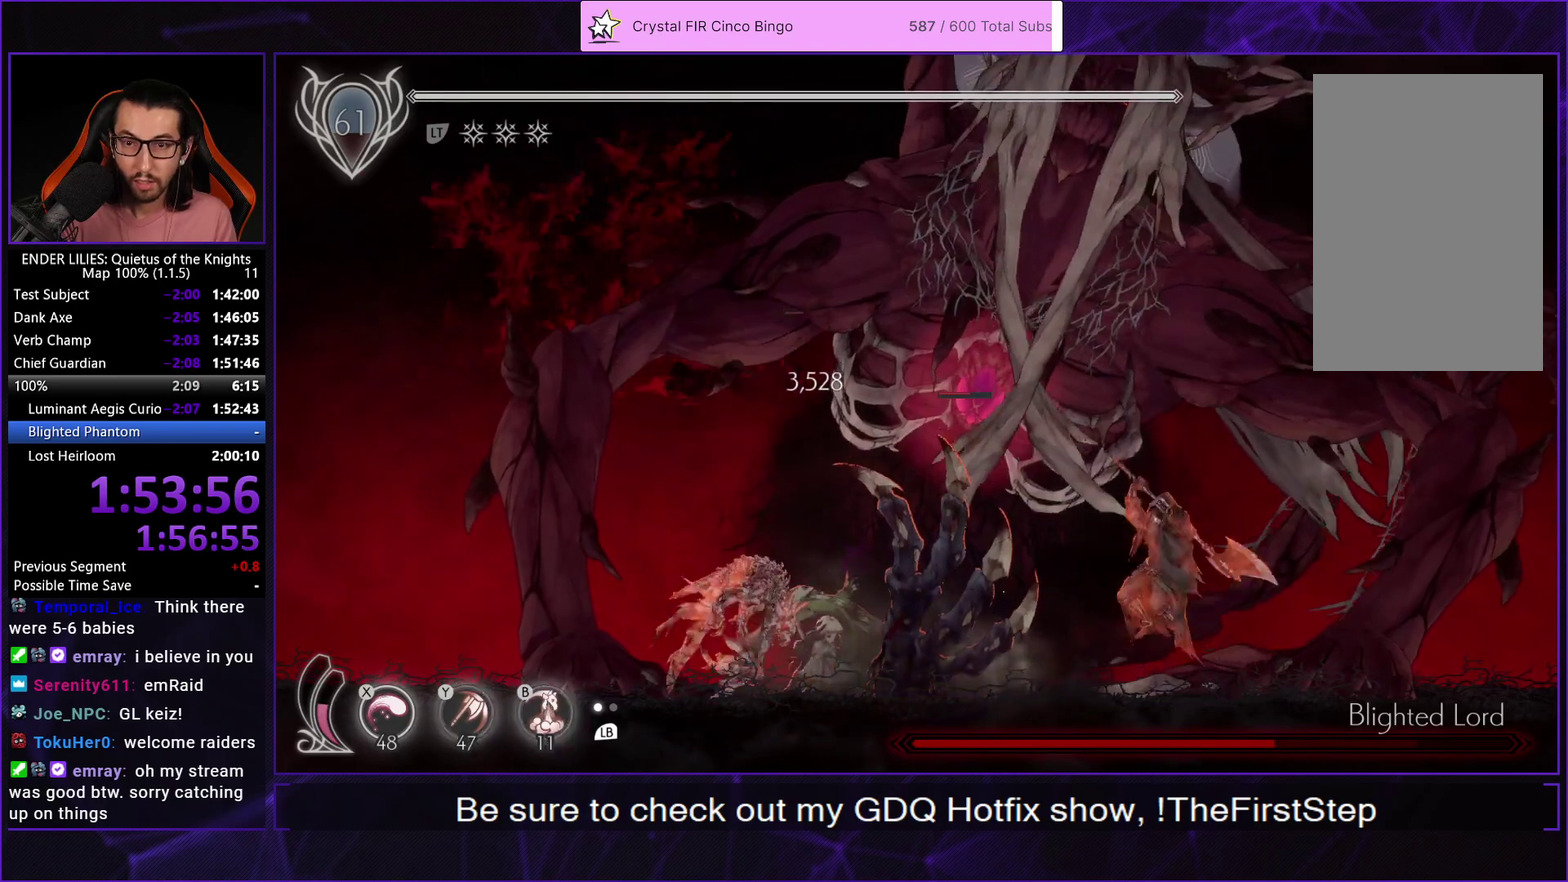
{"buttons": ["B", "Y"], "left_stick": "center", "right_stick": "center", "events": [[17, "B", "down"], [100, "Y", "up"], [183, "B", "up"], [300, "L1", "down"], [350, "X", "down"], [400, "L1", "up"], [400, "Y", "down"], [450, "B", "down"], [500, "X", "up"]]}
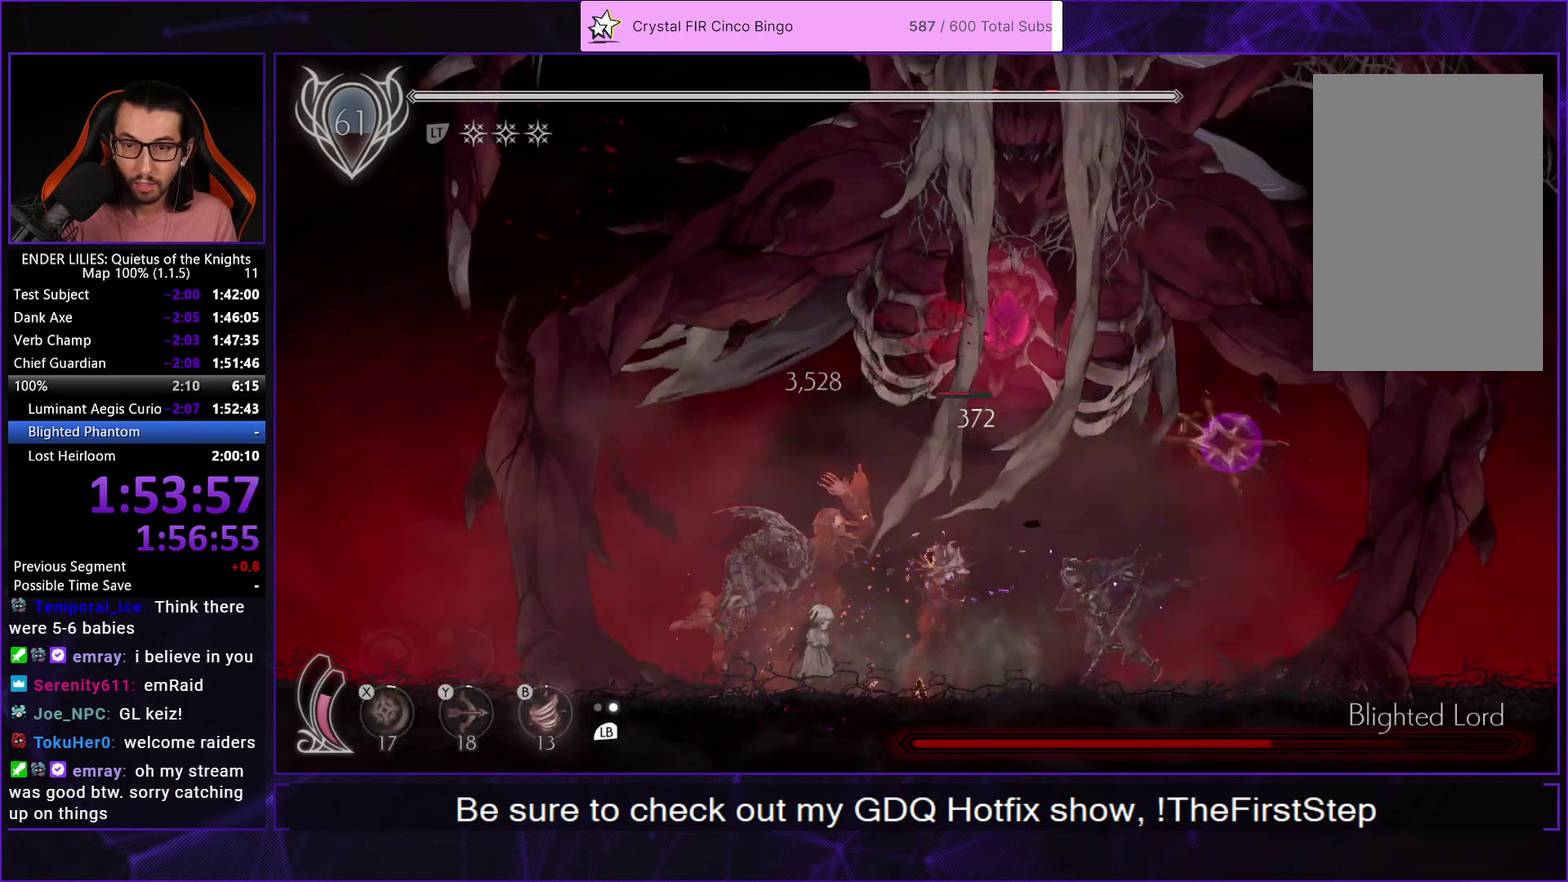
{"buttons": ["R1", "DPAD_LEFT"], "left_stick": "center", "right_stick": "center", "events": [[17, "L1", "down"], [50, "Y", "up"], [100, "B", "up"], [117, "L1", "up"], [300, "DPAD_LEFT", "down"], [367, "R1", "down"]]}
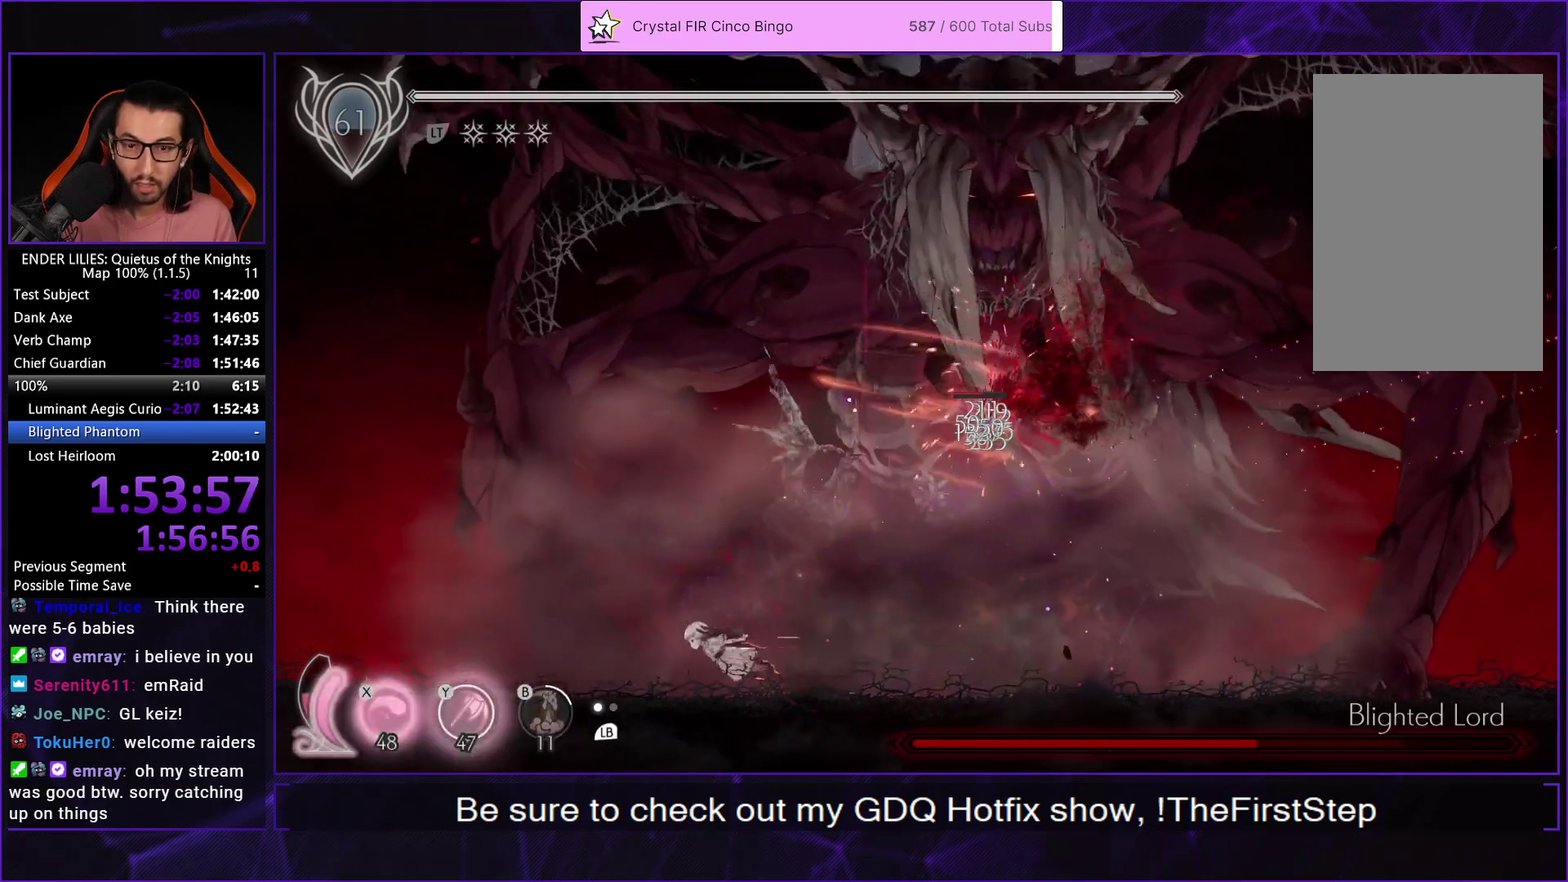
{"buttons": ["R1", "DPAD_LEFT"], "left_stick": "center", "right_stick": "center", "events": []}
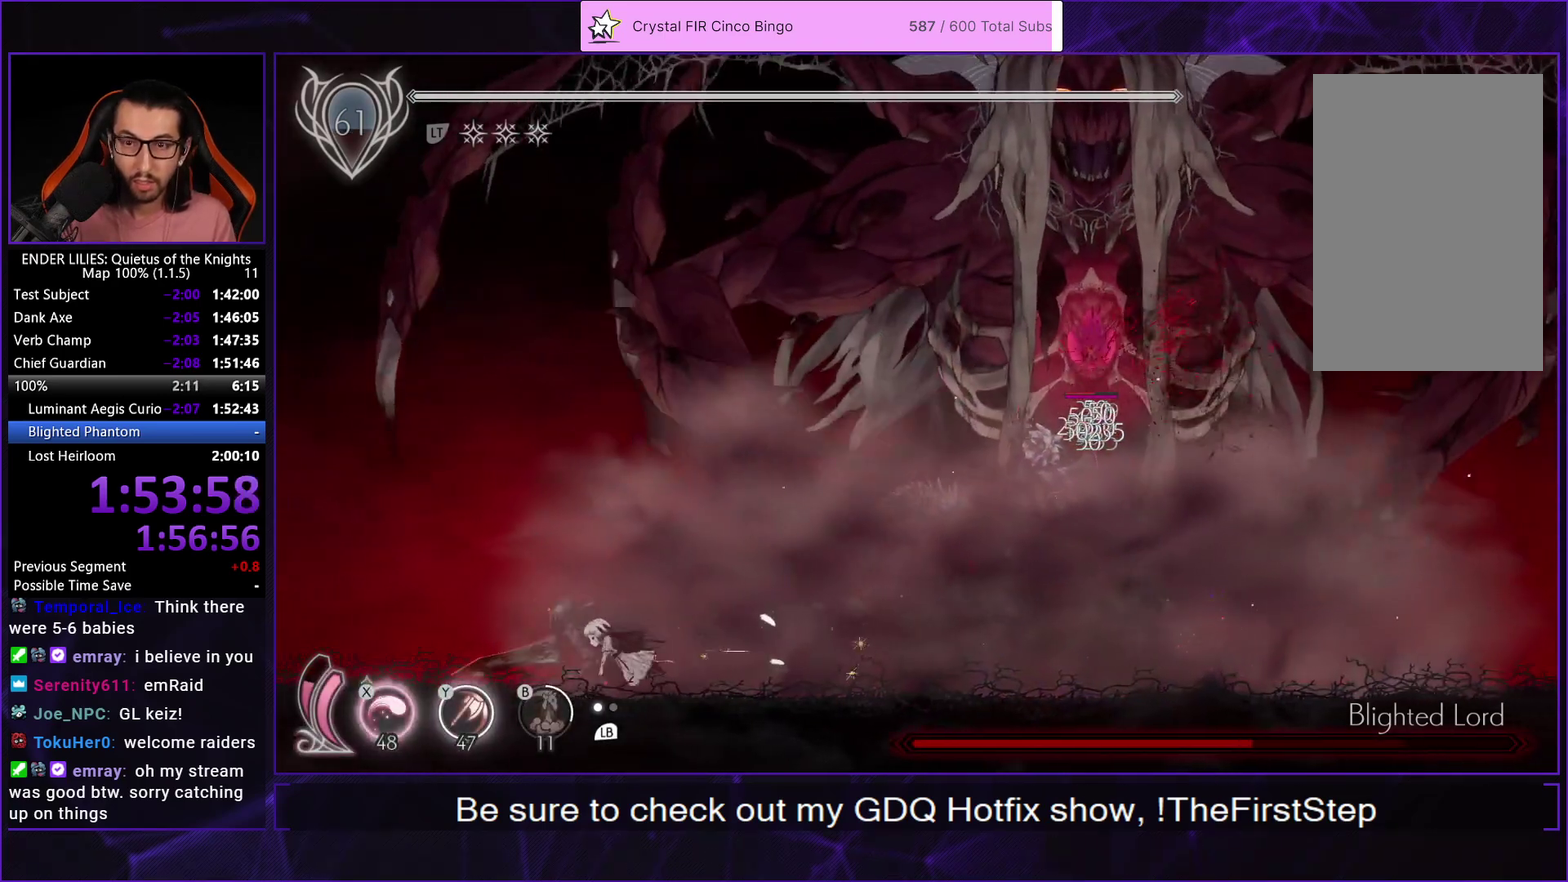
{"buttons": ["DPAD_LEFT"], "left_stick": "center", "right_stick": "center", "events": [[233, "R1", "up"], [267, "DPAD_LEFT", "up"], [450, "DPAD_LEFT", "down"]]}
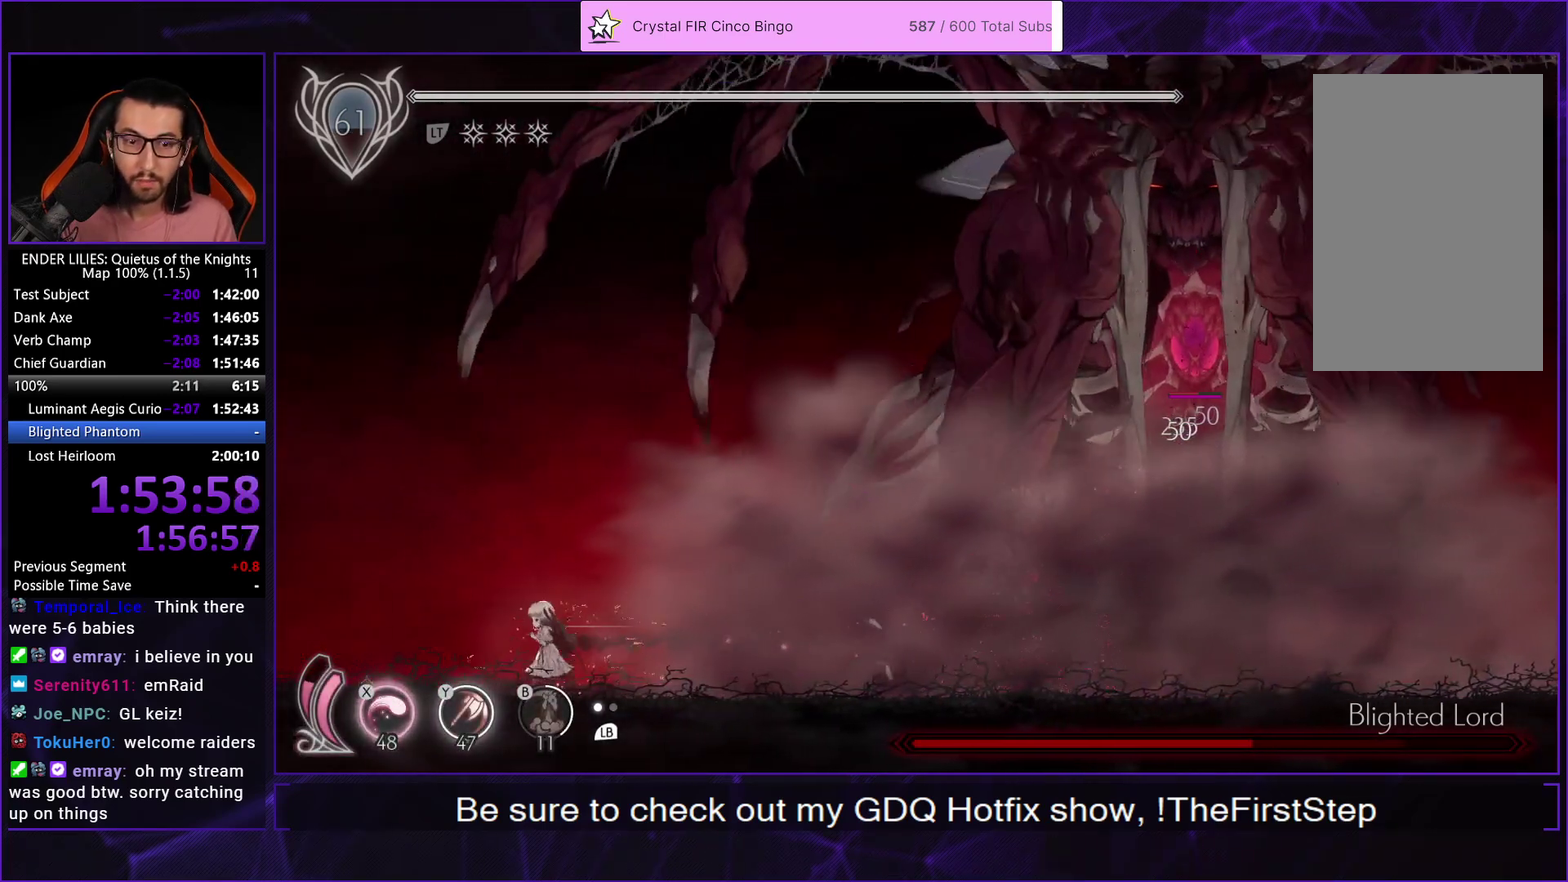
{"buttons": [], "left_stick": "center", "right_stick": "center", "events": [[217, "DPAD_LEFT", "up"], [333, "DPAD_RIGHT", "down"], [433, "DPAD_RIGHT", "up"]]}
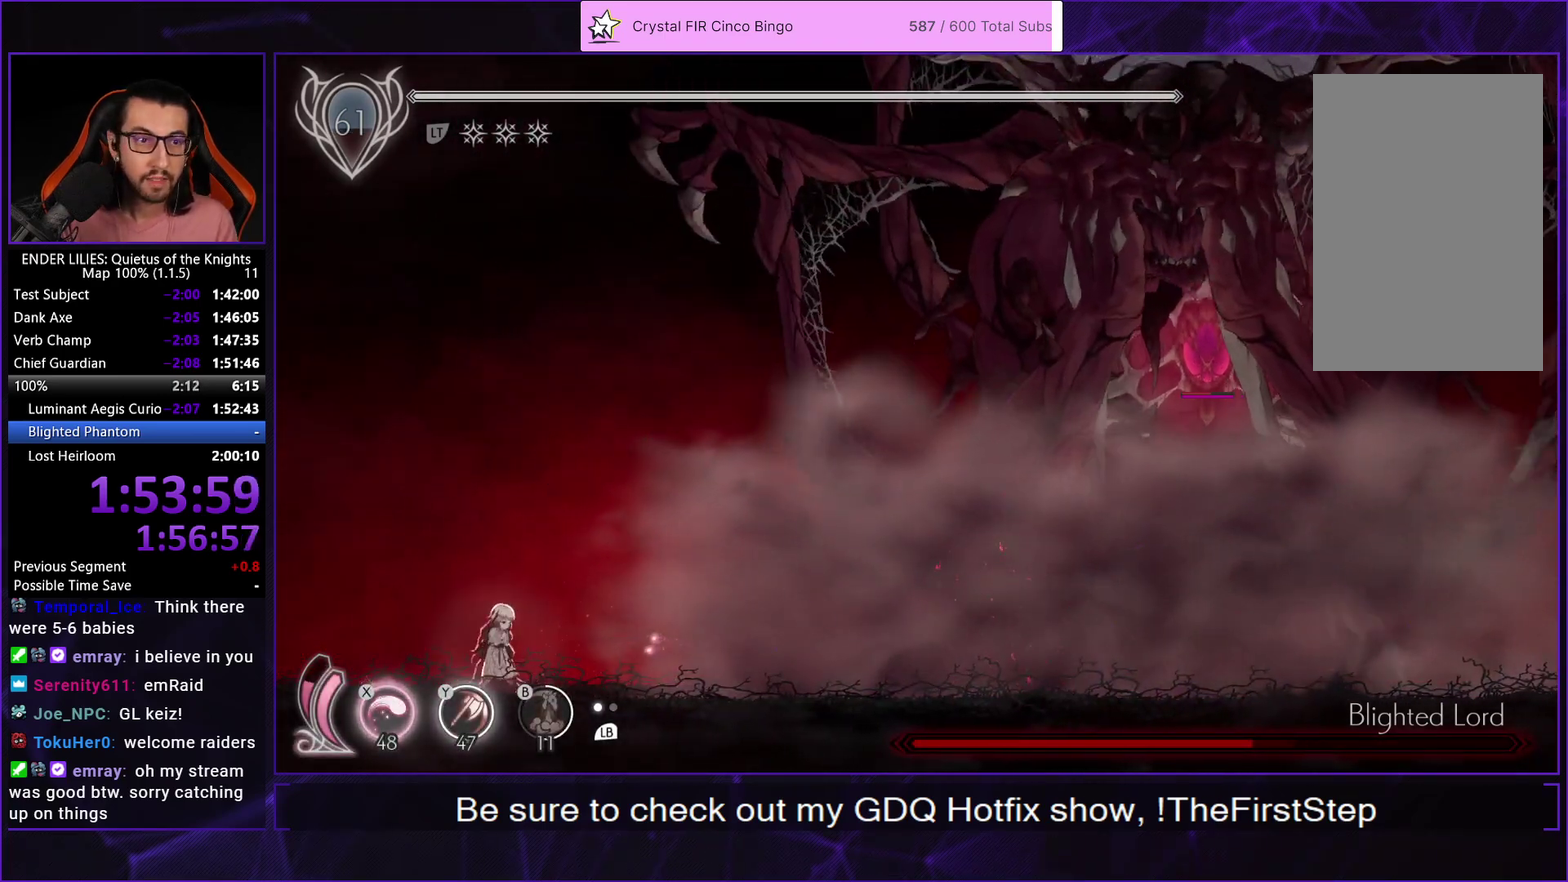
{"buttons": [], "left_stick": "center", "right_stick": "center", "events": []}
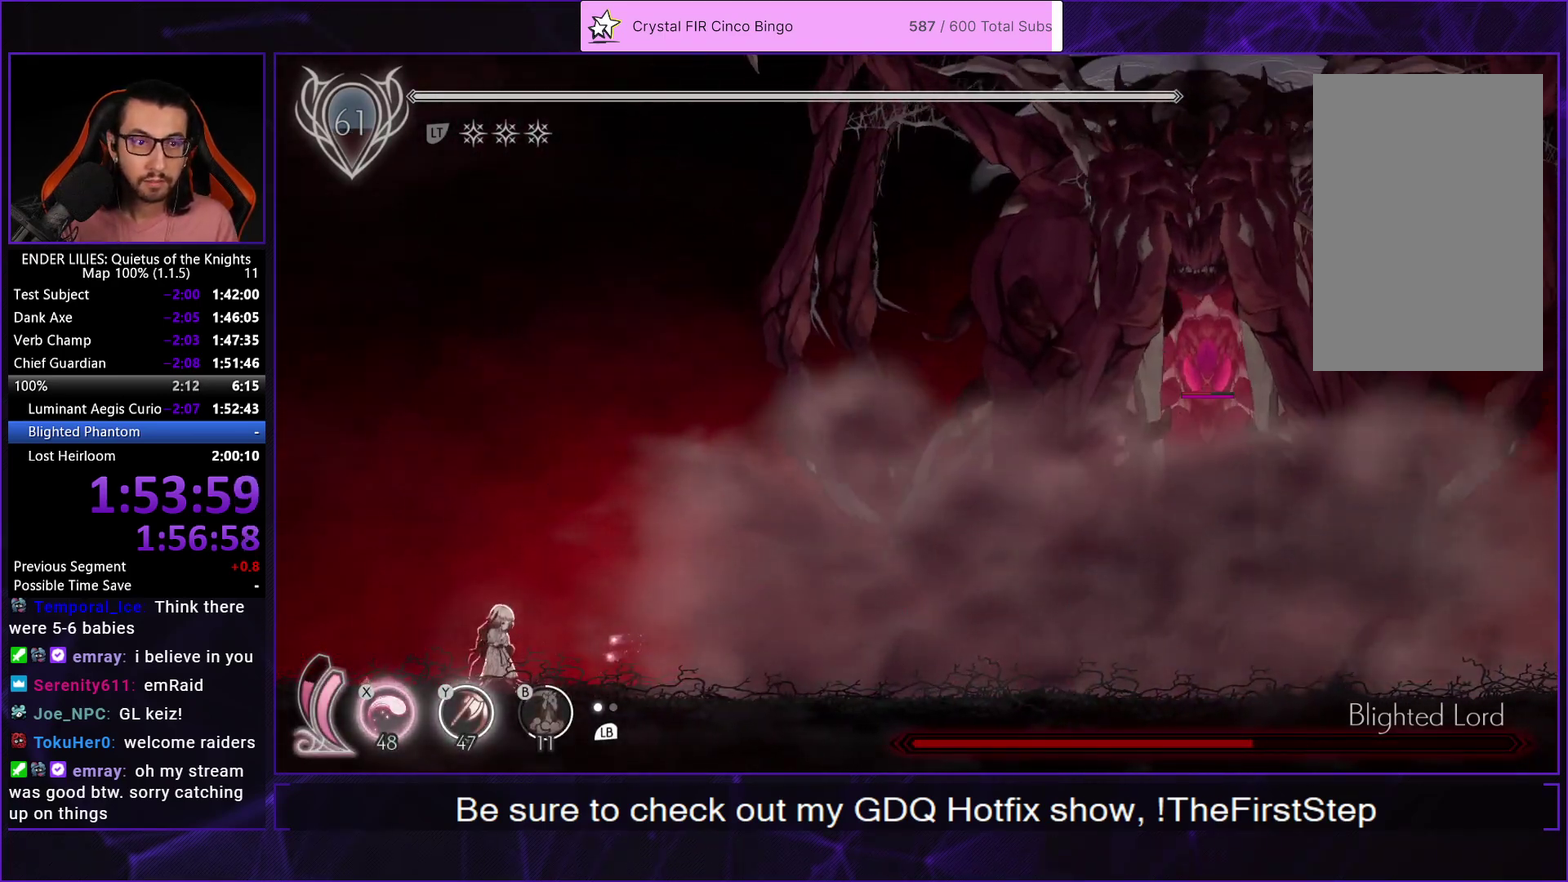
{"buttons": [], "left_stick": "center", "right_stick": "center", "events": []}
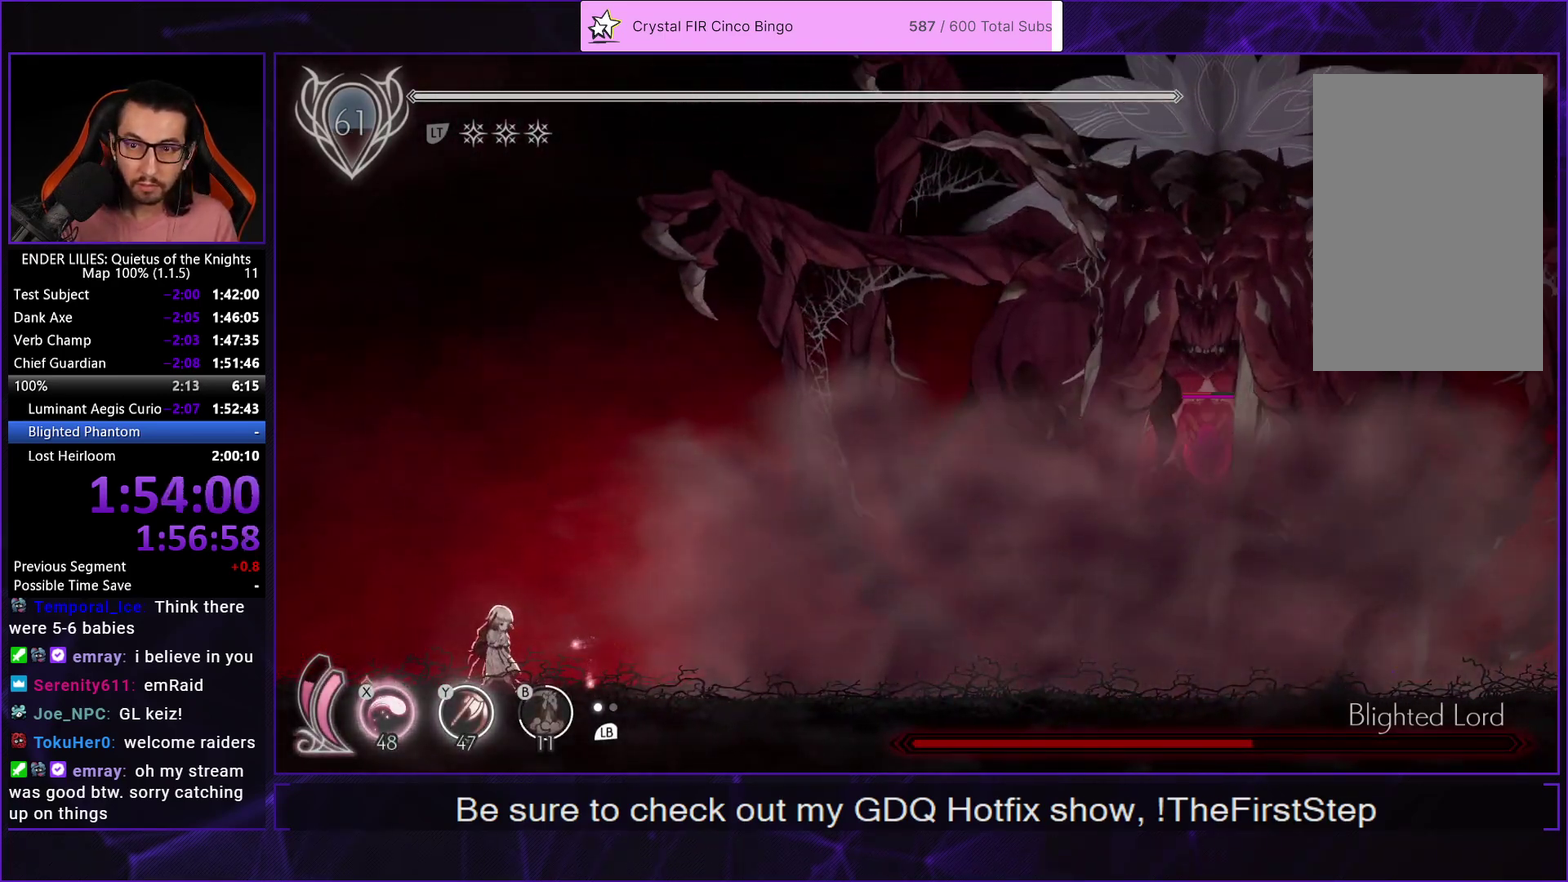
{"buttons": [], "left_stick": "center", "right_stick": "center", "events": []}
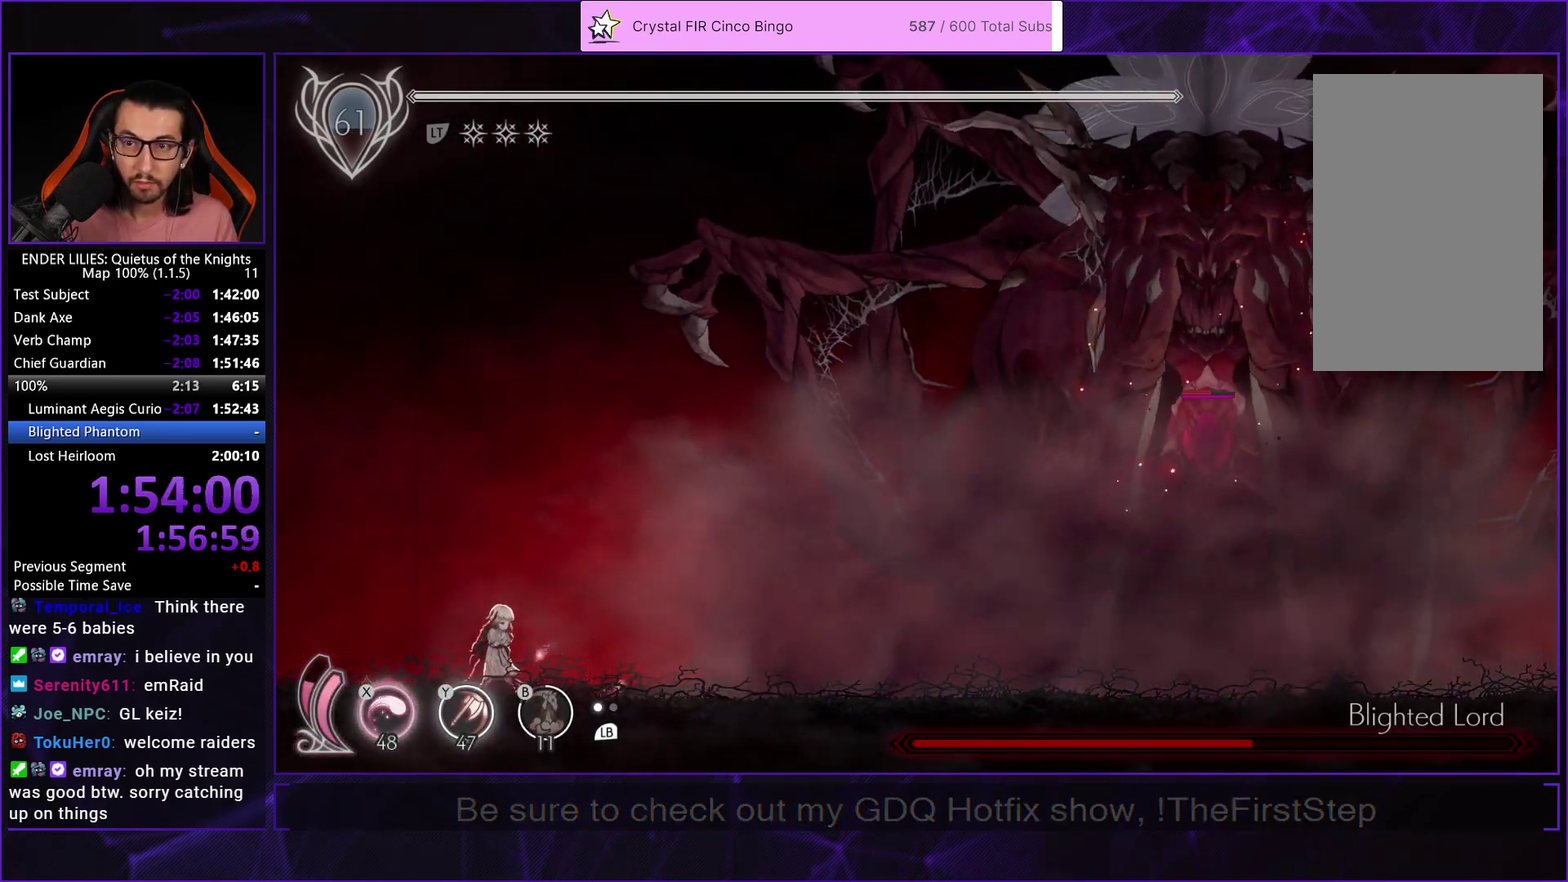
{"buttons": [], "left_stick": "center", "right_stick": "center", "events": []}
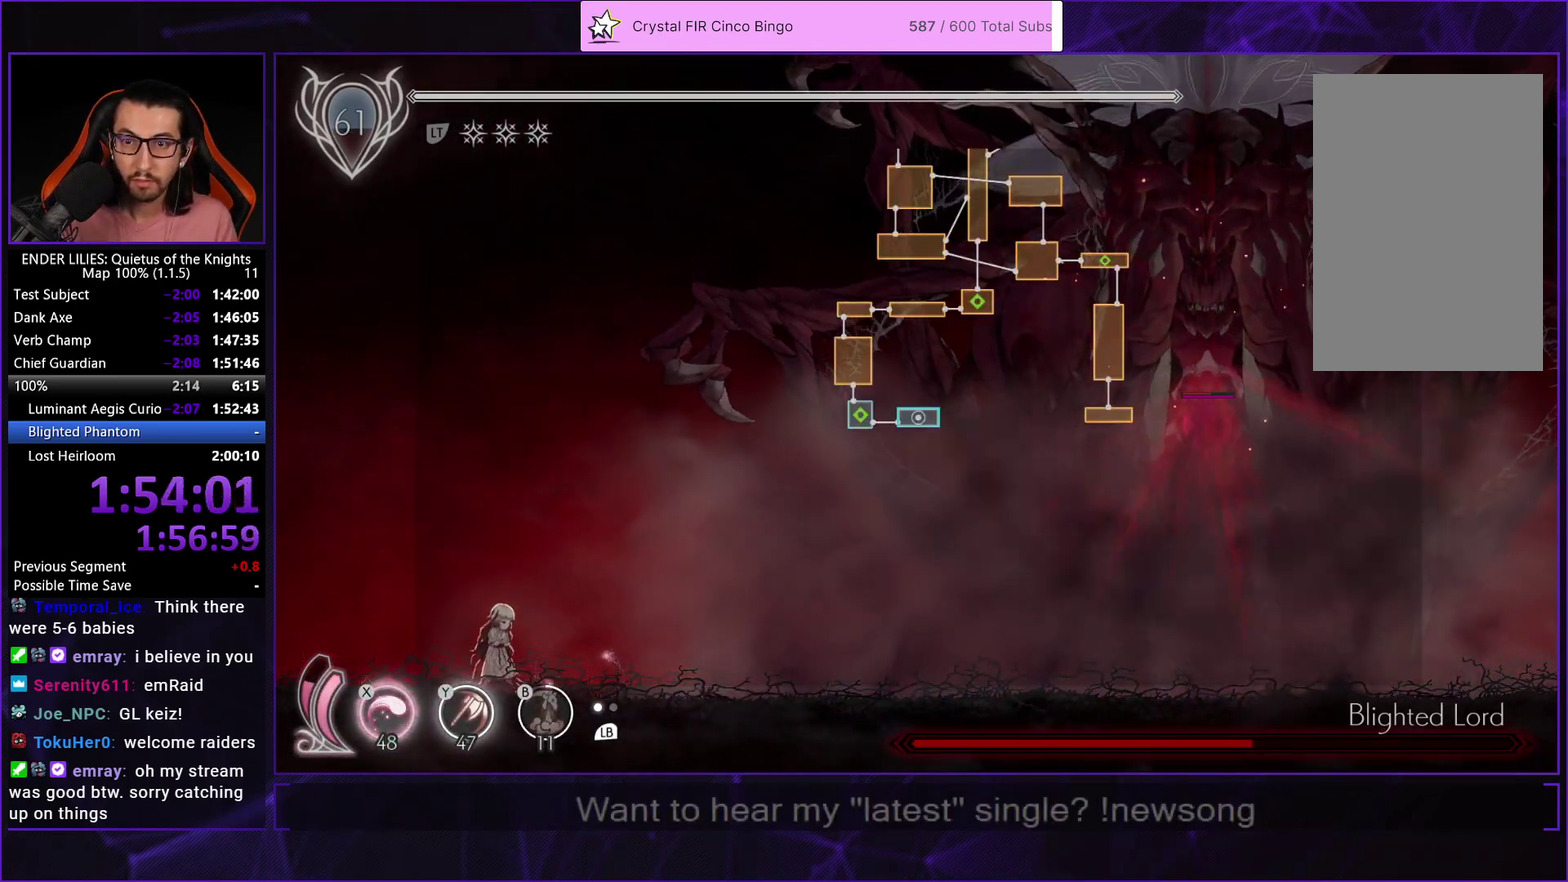
{"buttons": [], "left_stick": "center", "right_stick": "center", "events": []}
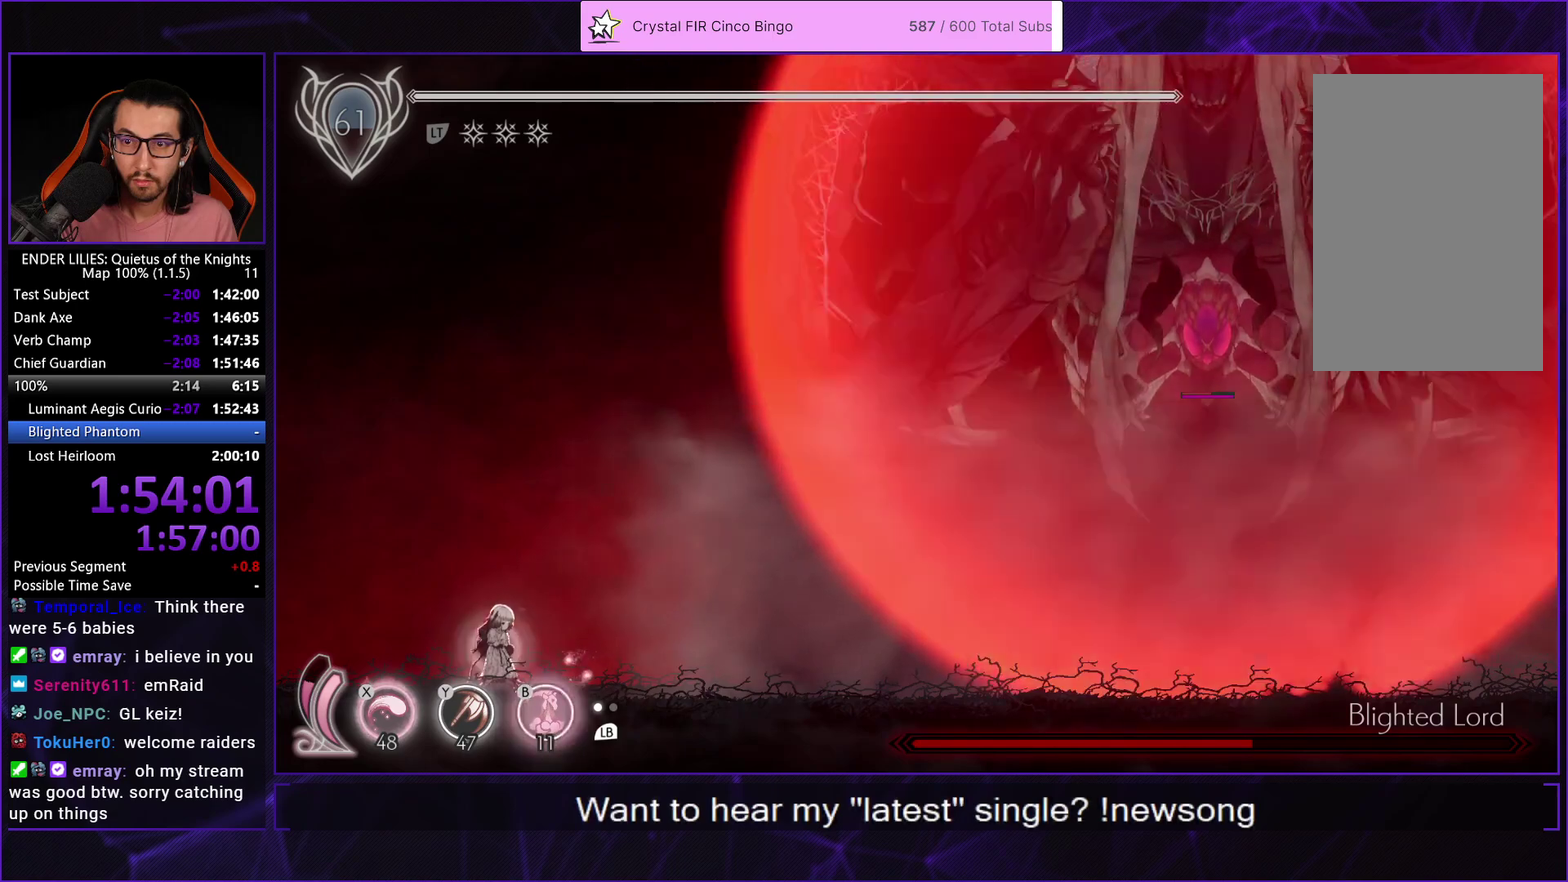
{"buttons": [], "left_stick": "center", "right_stick": "center", "events": []}
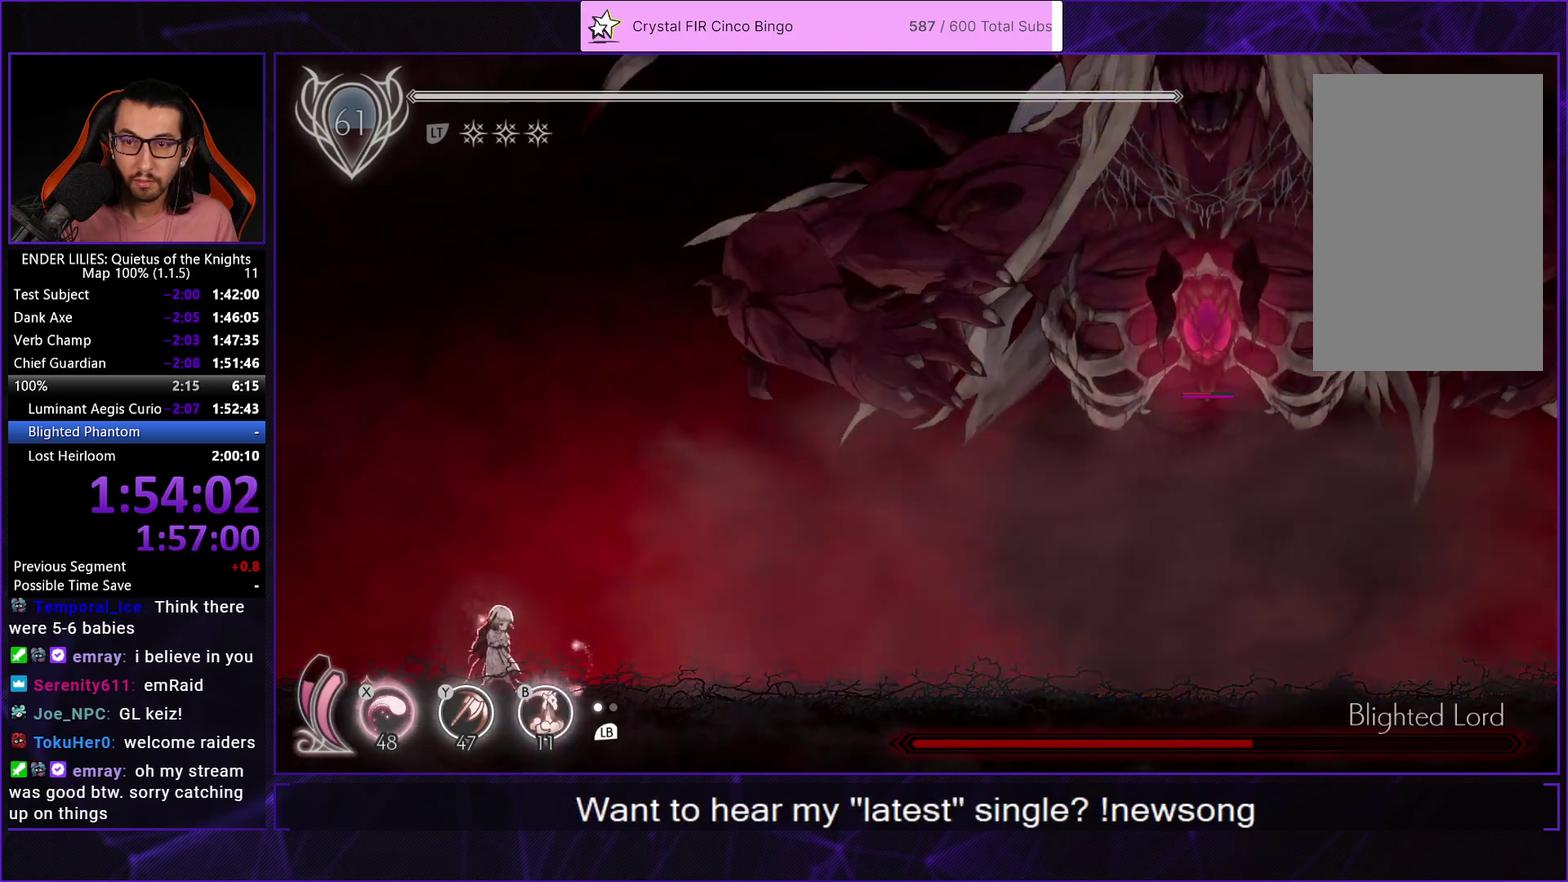
{"buttons": ["R1", "DPAD_RIGHT"], "left_stick": "center", "right_stick": "center", "events": [[33, "DPAD_RIGHT", "down"], [183, "R1", "down"]]}
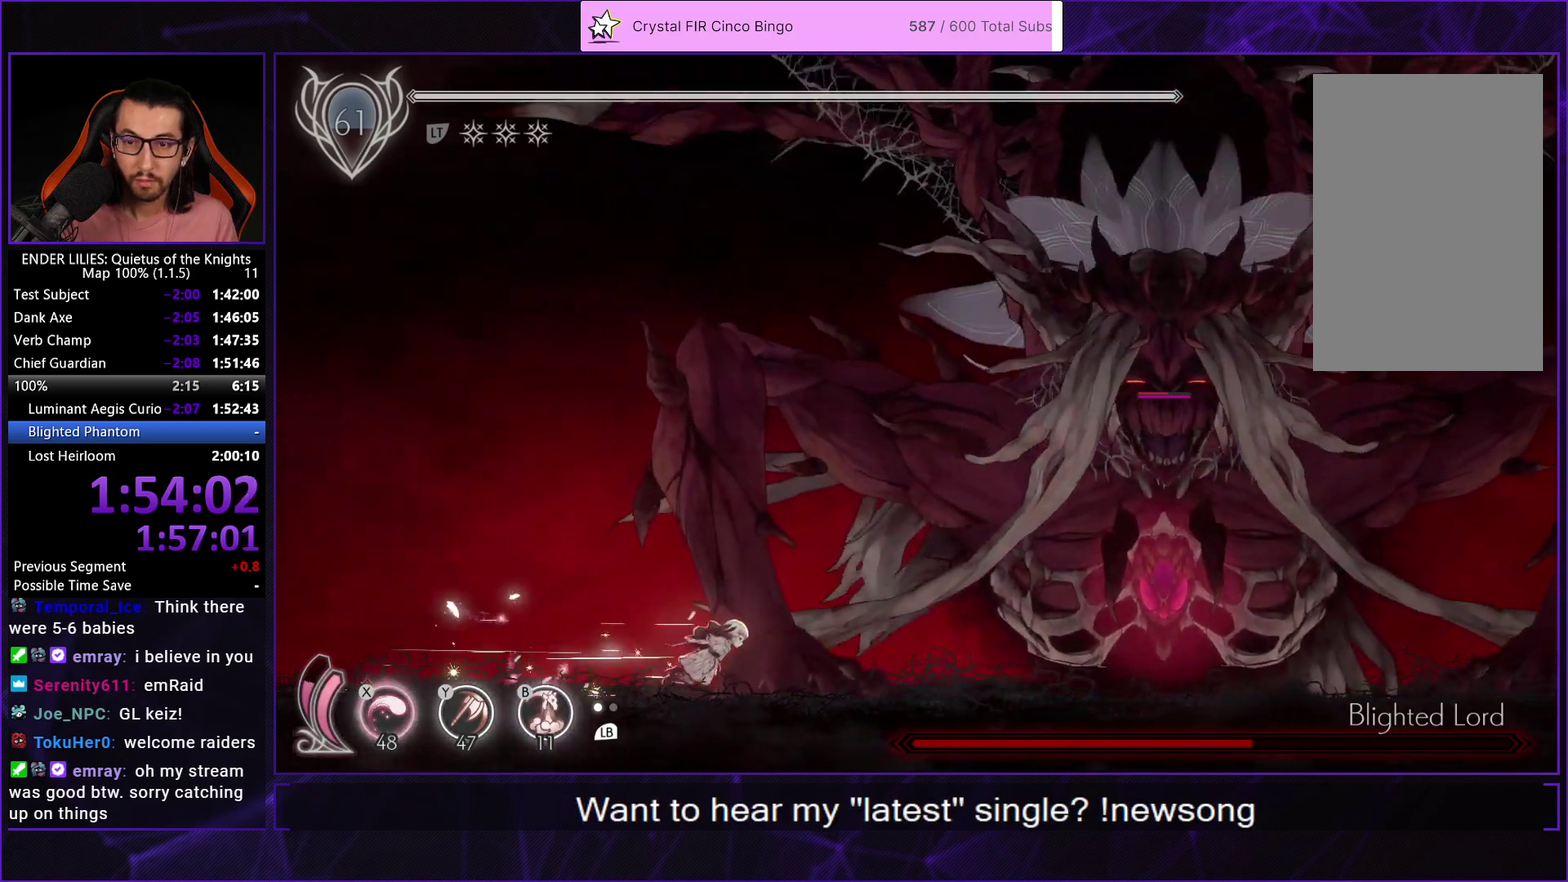
{"buttons": ["R1", "DPAD_RIGHT"], "left_stick": "center", "right_stick": "center", "events": []}
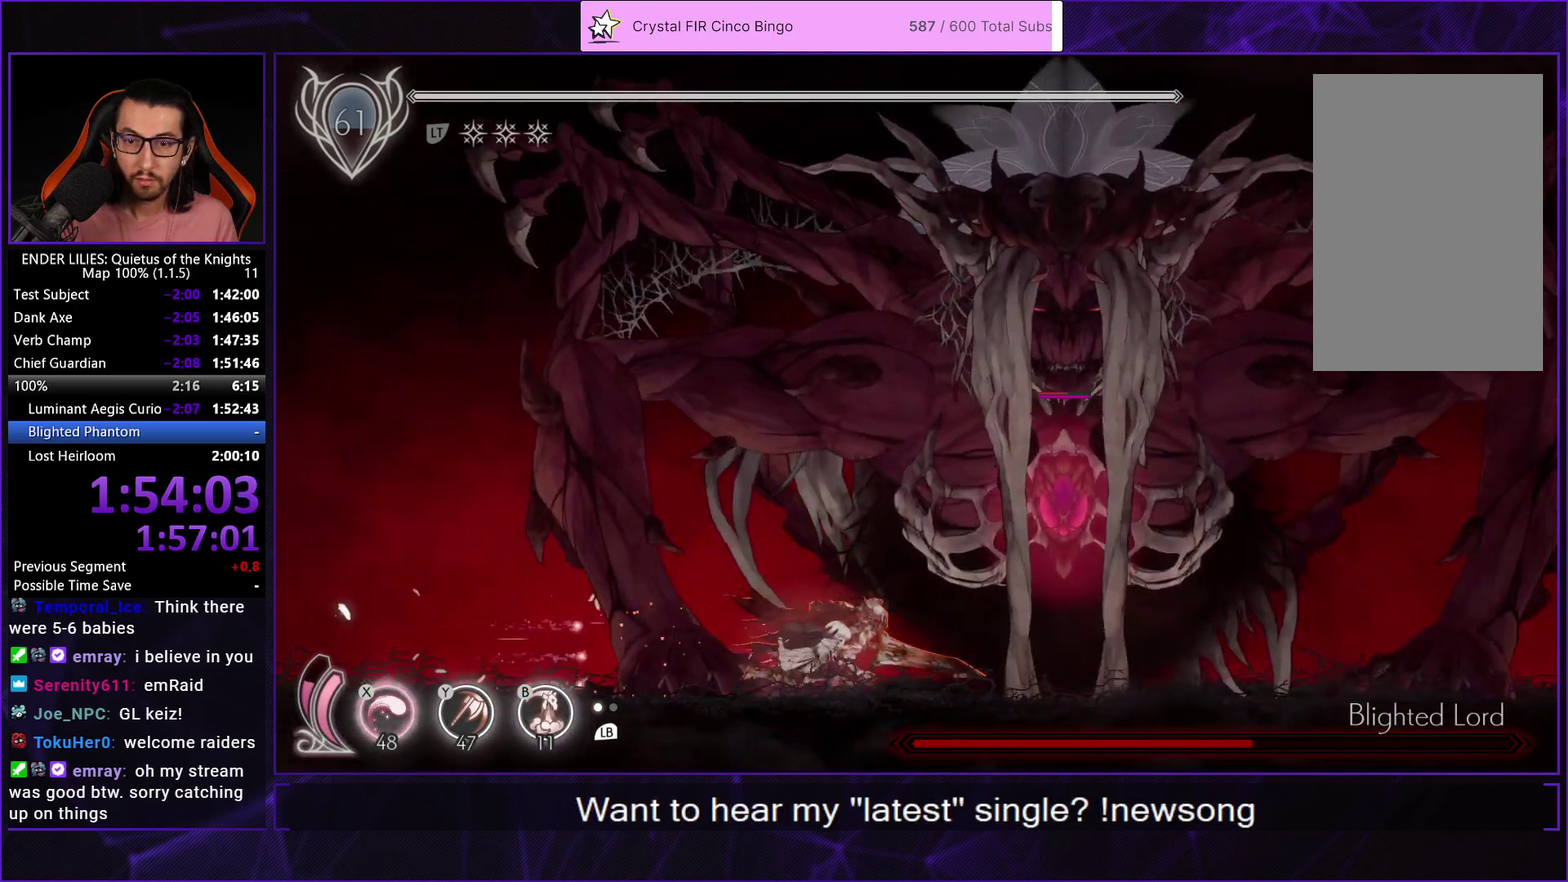
{"buttons": [], "left_stick": "center", "right_stick": "center", "events": [[67, "R1", "up"], [117, "DPAD_RIGHT", "up"], [317, "DPAD_RIGHT", "down"], [467, "DPAD_RIGHT", "up"]]}